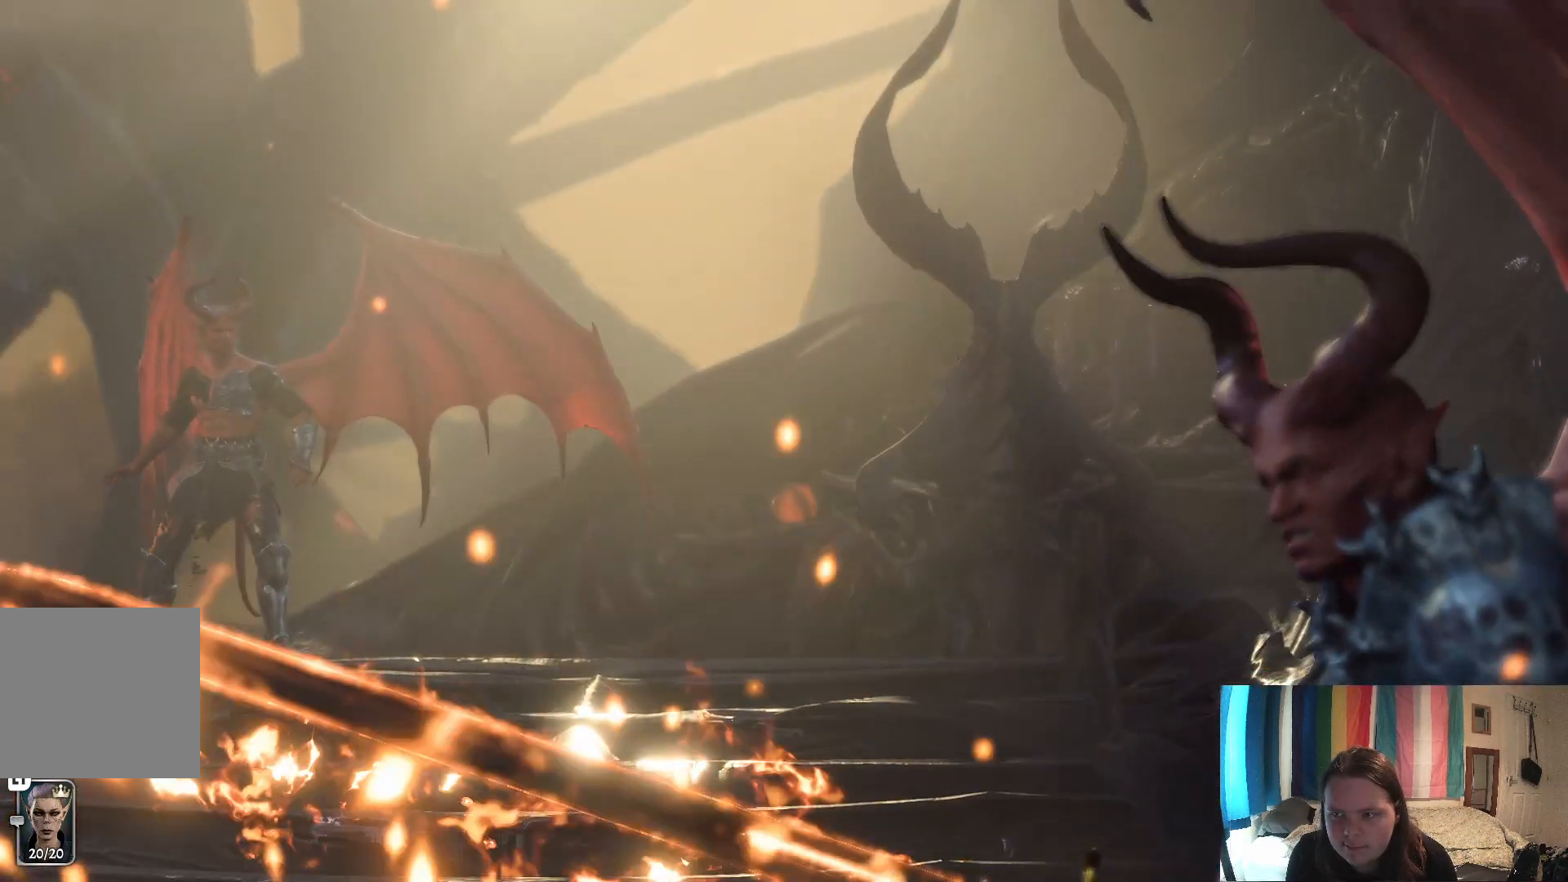
Gameplay with a controller (Xbox layout); each line is a JSON object with the inputs held at the frame after it. "events" lists button and stick changes between this image and that frame as [ms after this image, input, new state], when the widget could be followed in between.
{"buttons": [], "left_stick": "center", "right_stick": "center", "events": [[283, "R1", "down"], [317, "R1", "up"]]}
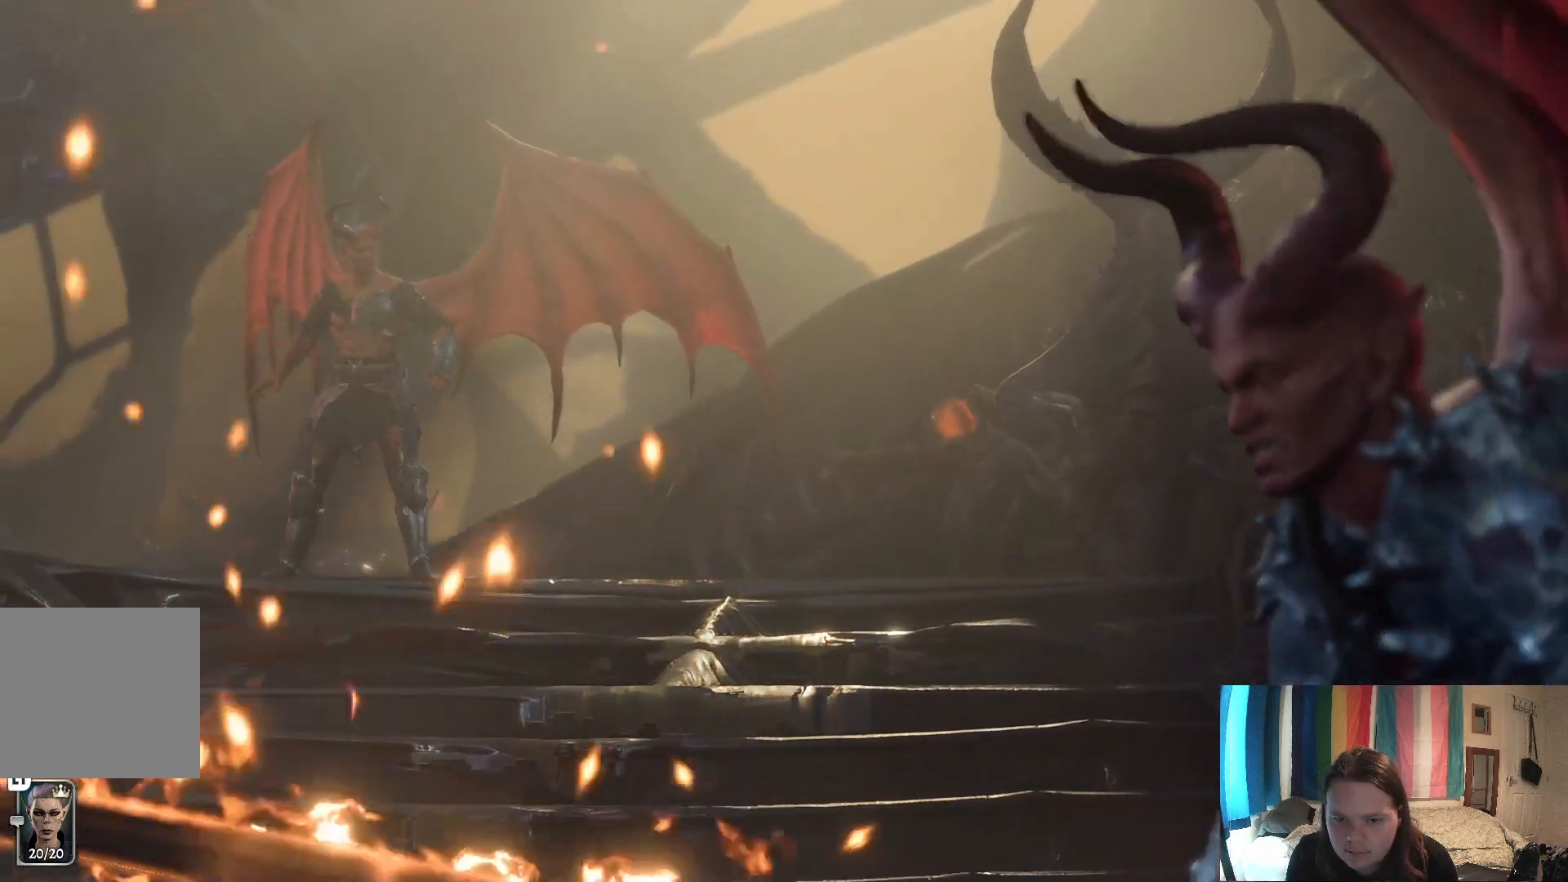
{"buttons": [], "left_stick": "center", "right_stick": "center", "events": []}
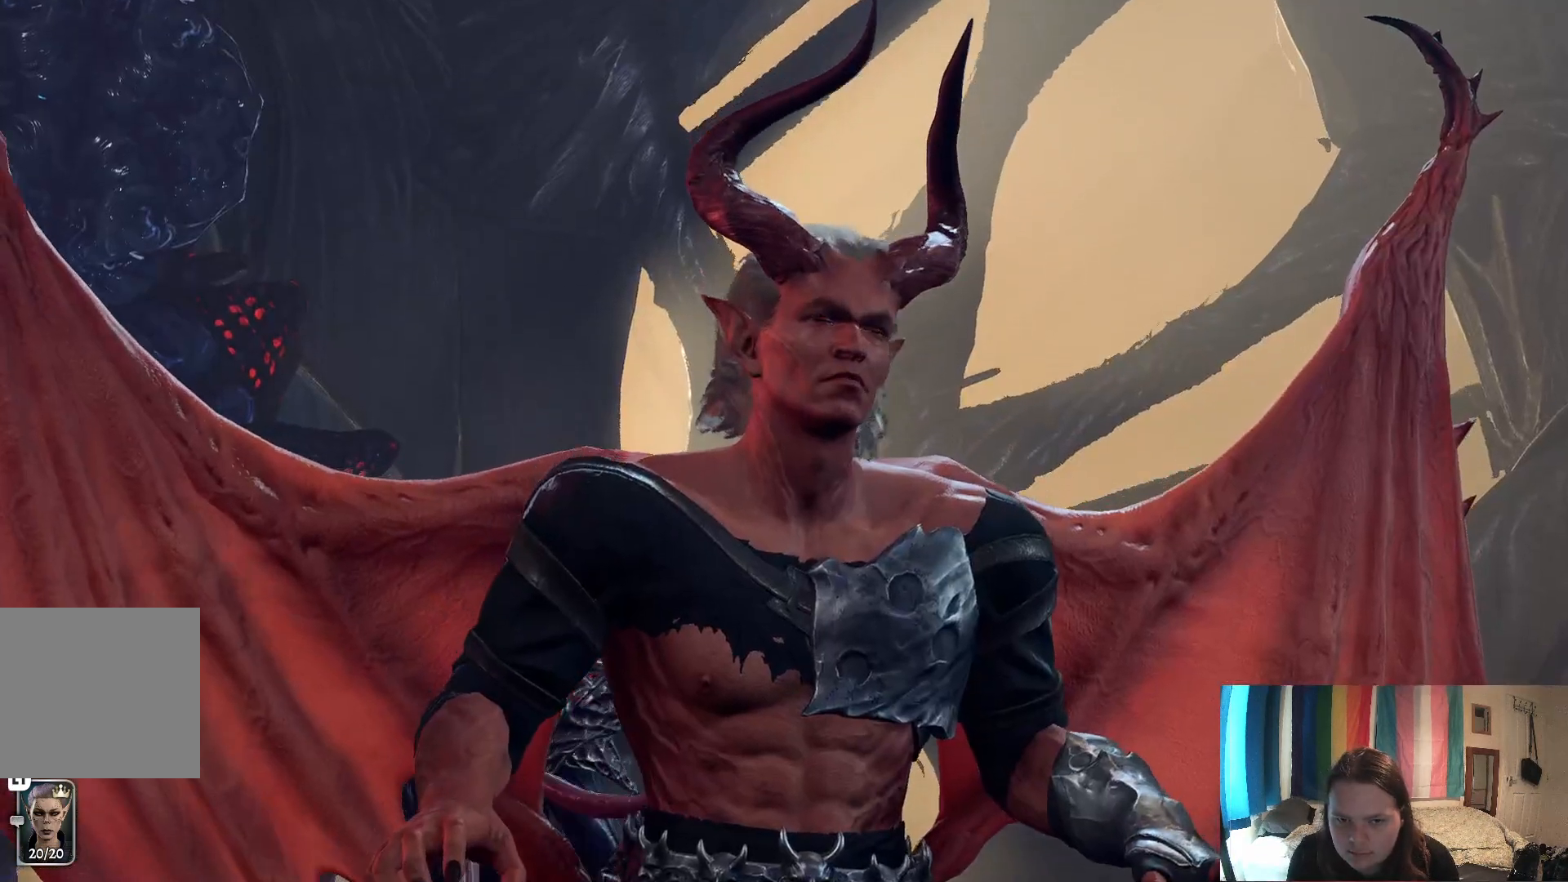
{"buttons": [], "left_stick": "center", "right_stick": "center", "events": []}
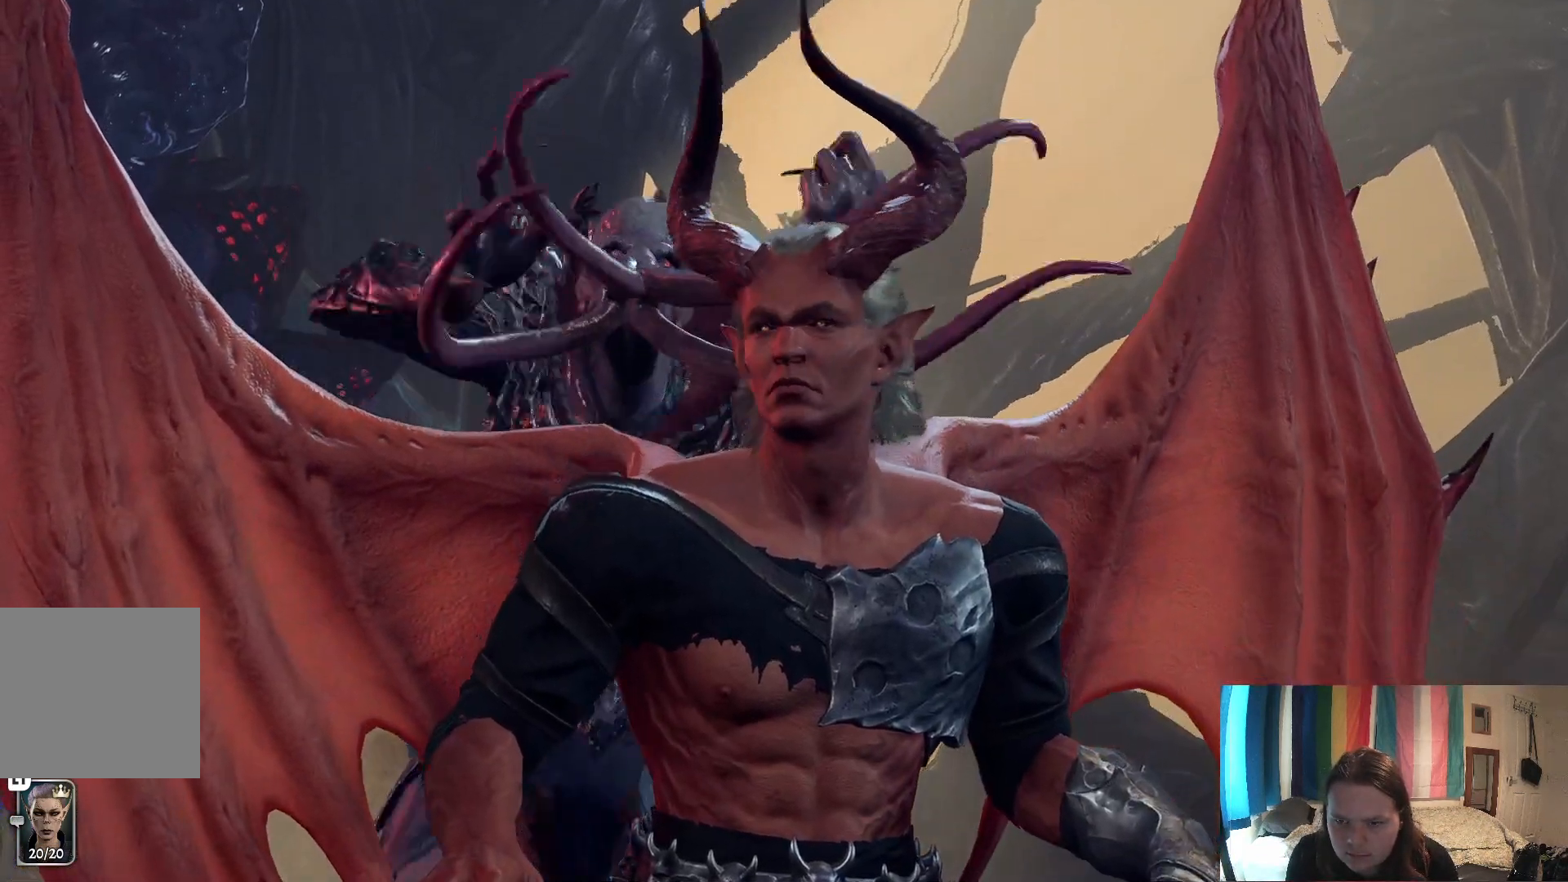
{"buttons": [], "left_stick": "center", "right_stick": "center", "events": []}
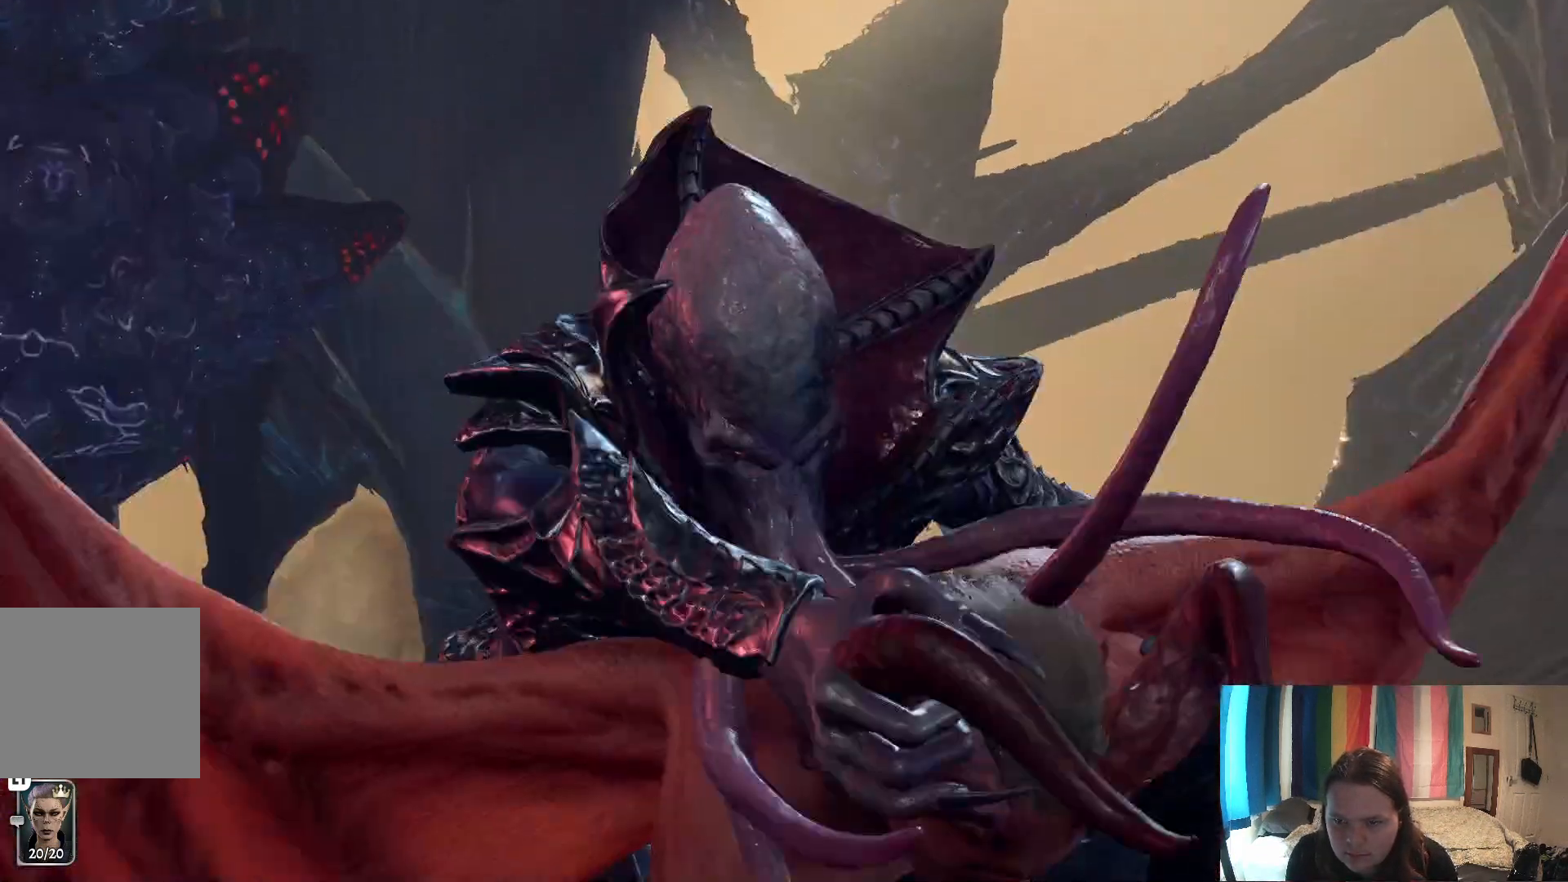
{"buttons": [], "left_stick": "center", "right_stick": "center", "events": []}
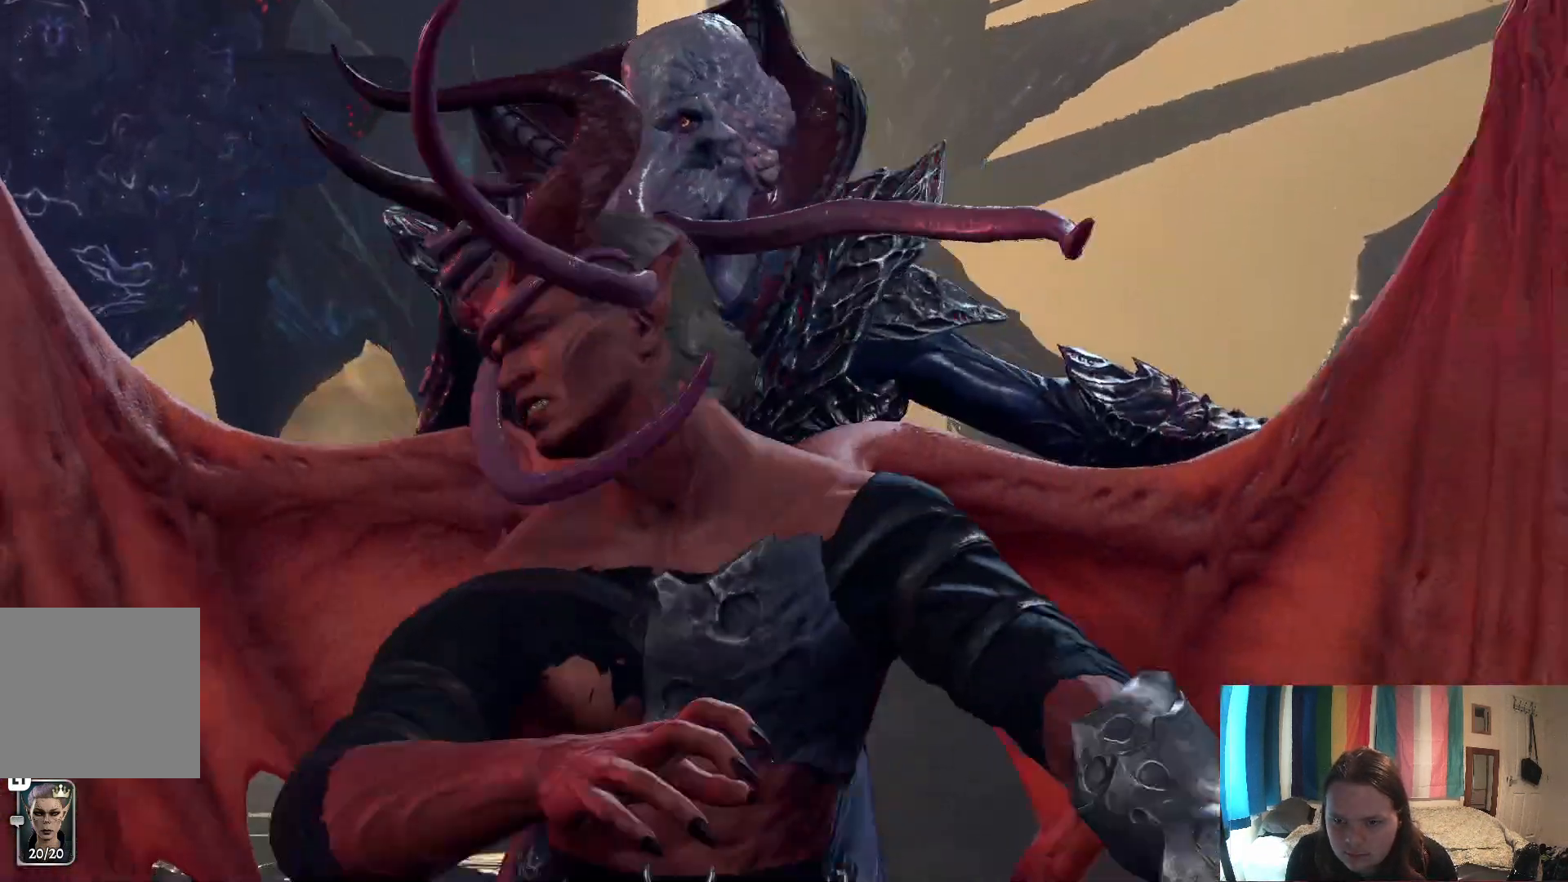
{"buttons": [], "left_stick": "center", "right_stick": "center", "events": []}
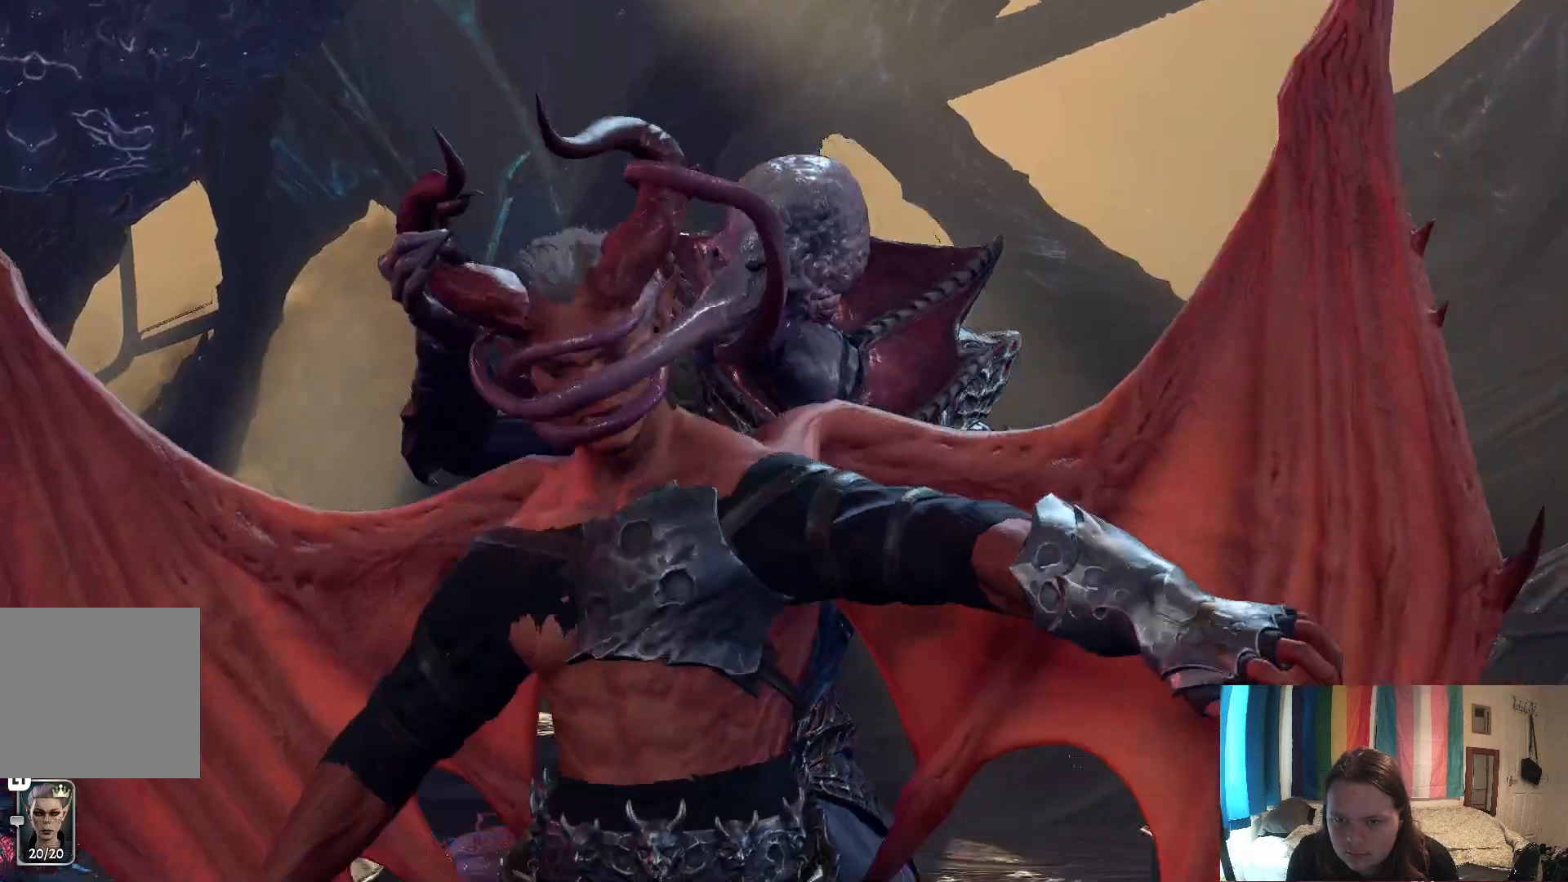
{"buttons": [], "left_stick": "center", "right_stick": "center", "events": []}
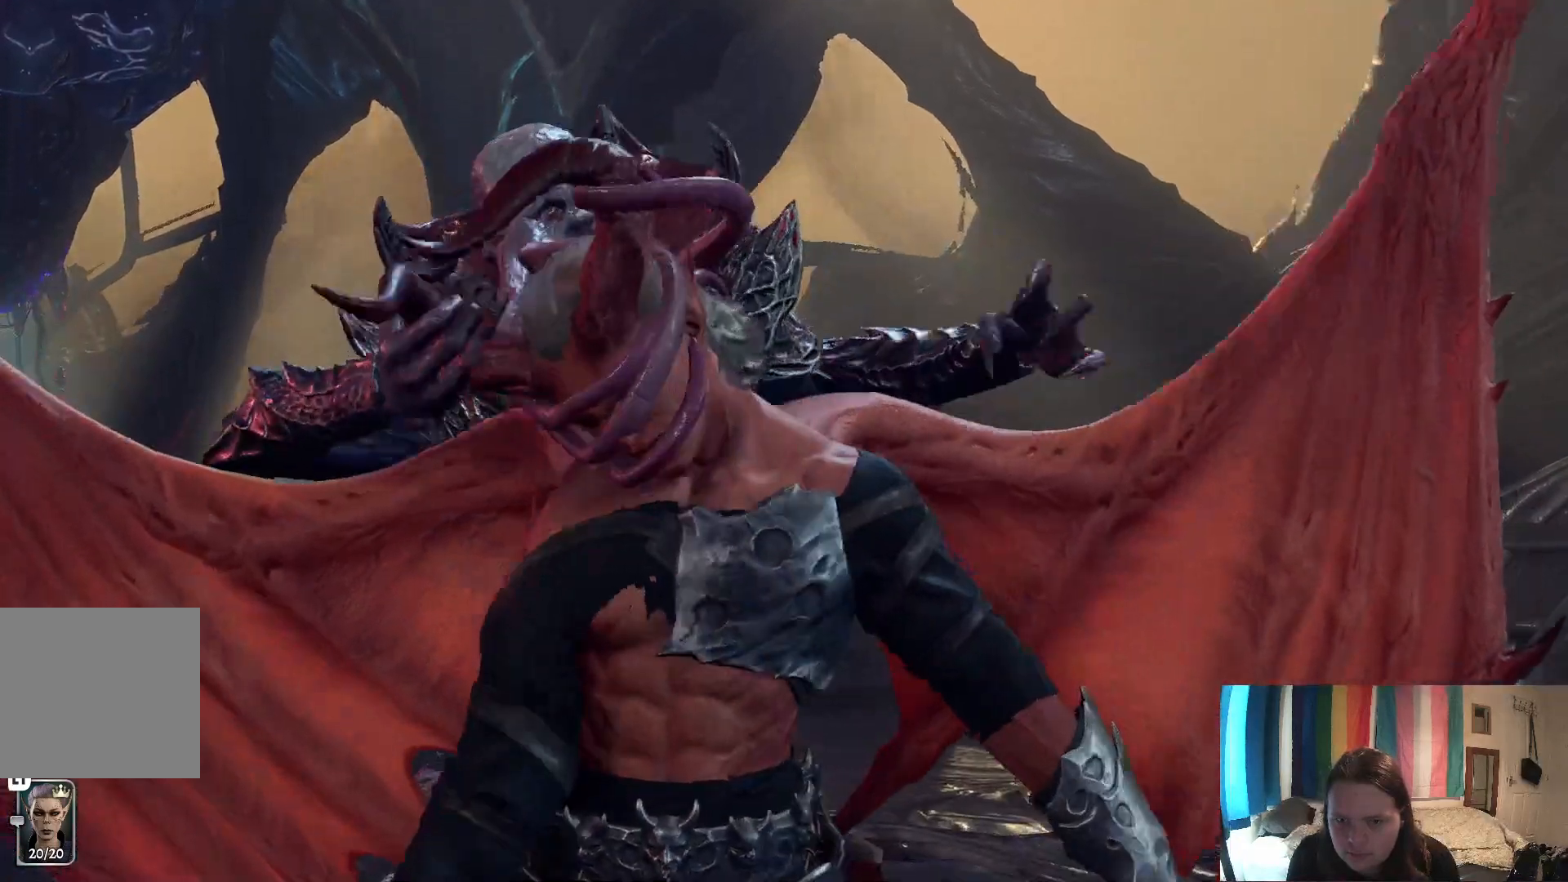
{"buttons": [], "left_stick": "center", "right_stick": "center", "events": []}
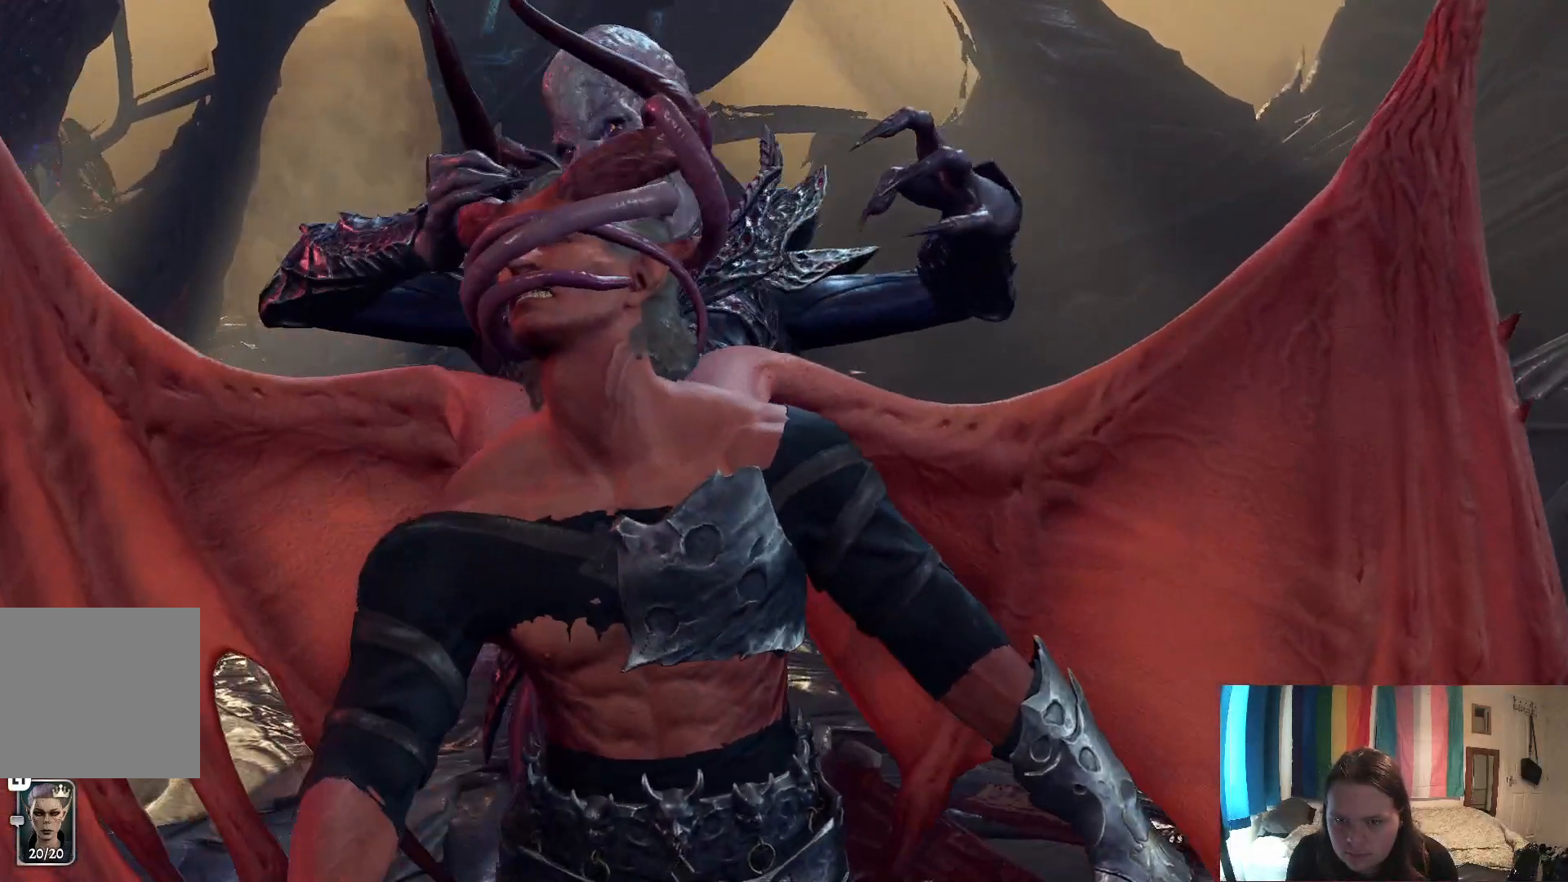
{"buttons": [], "left_stick": "center", "right_stick": "center", "events": []}
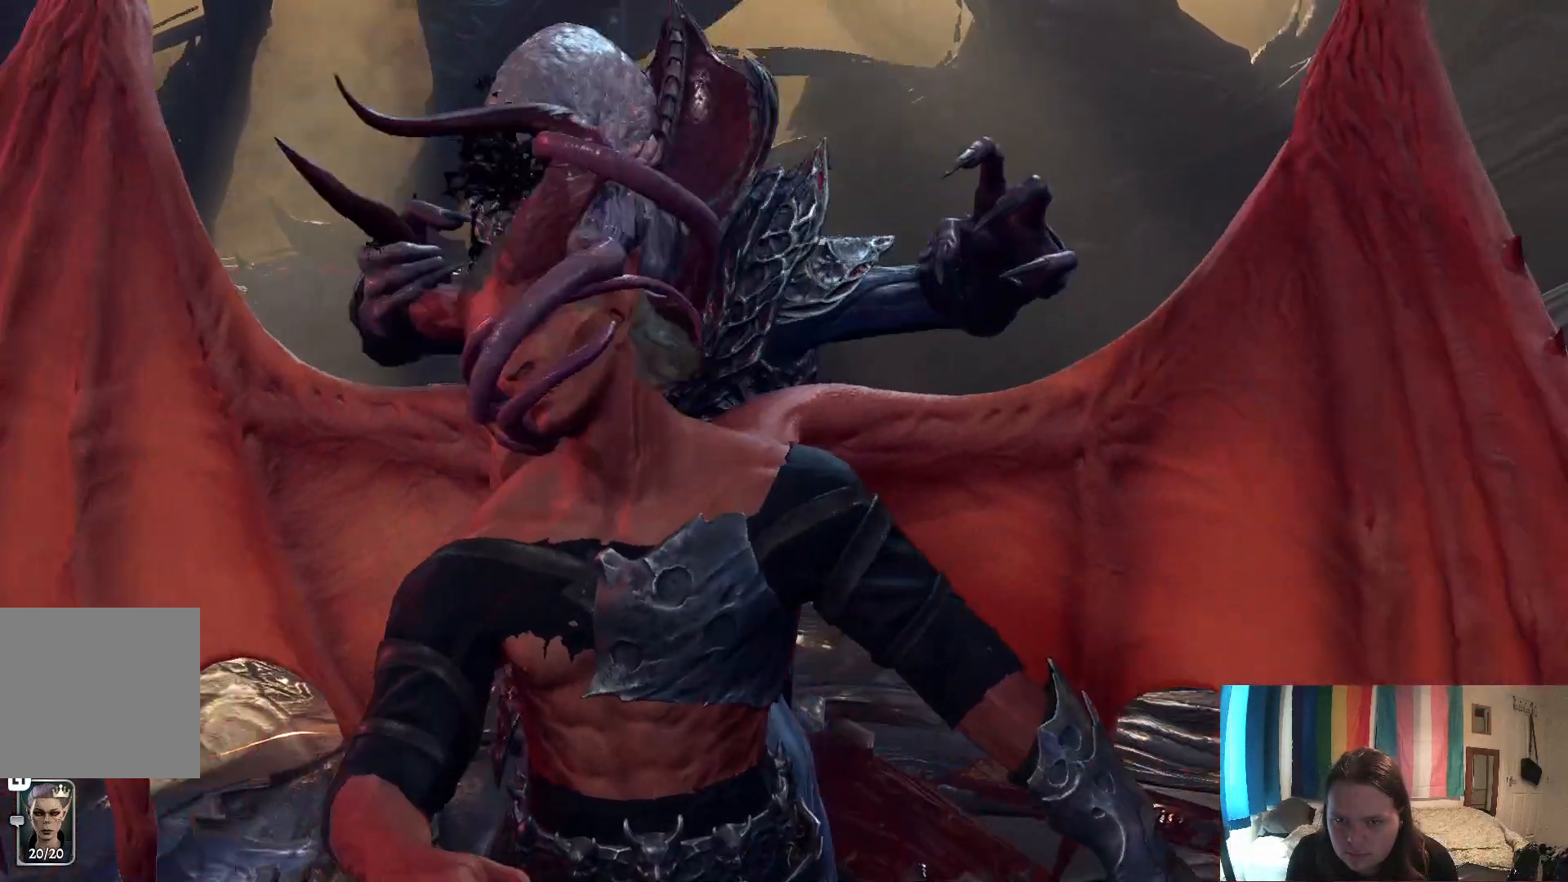
{"buttons": [], "left_stick": "center", "right_stick": "center", "events": []}
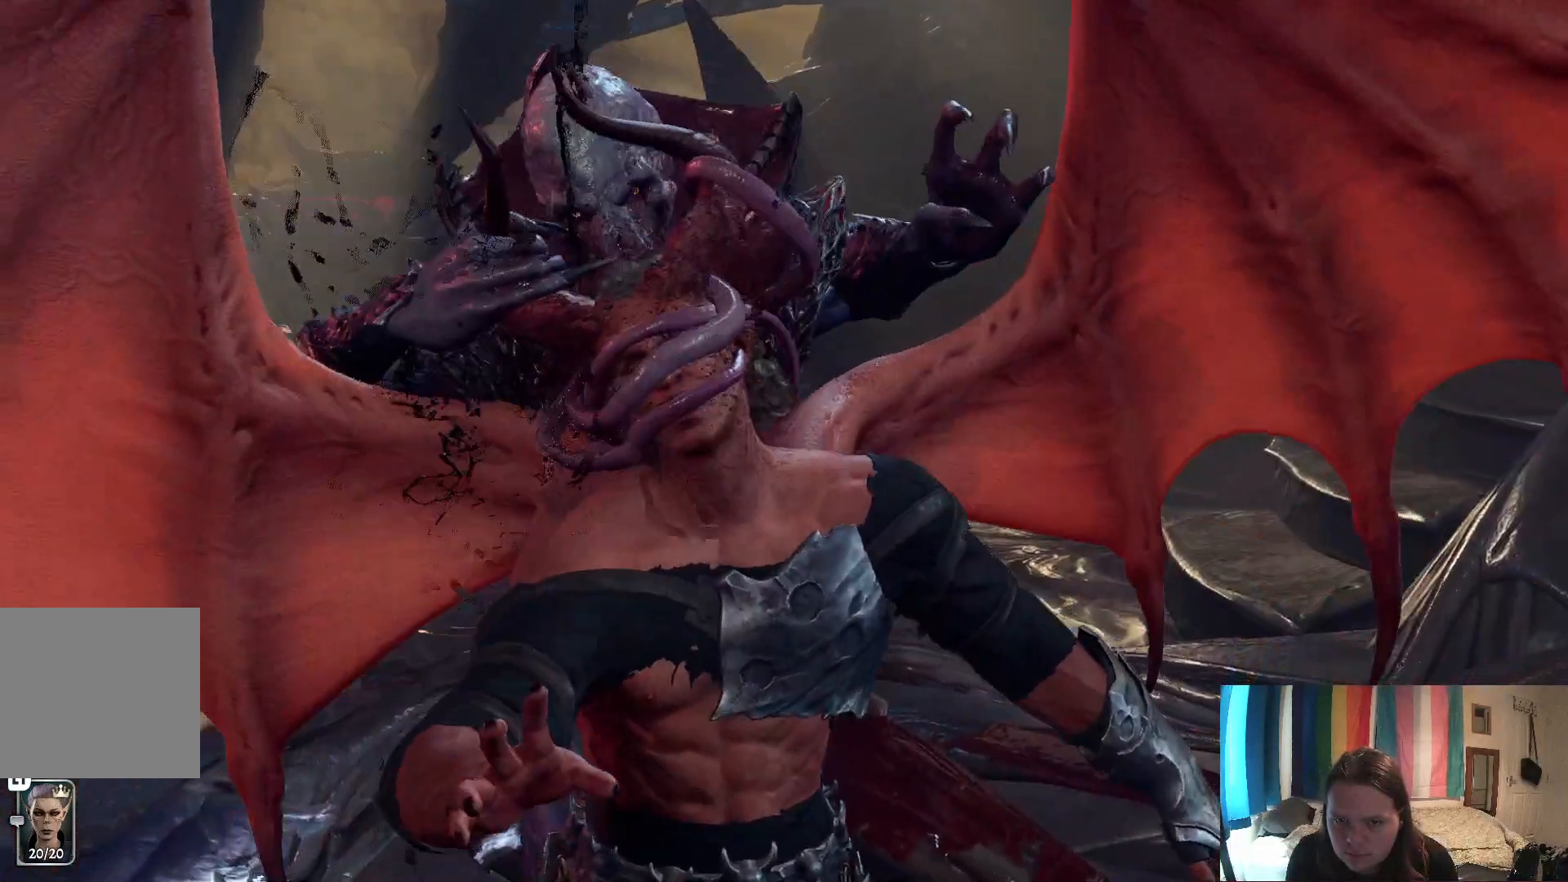
{"buttons": [], "left_stick": "center", "right_stick": "center", "events": []}
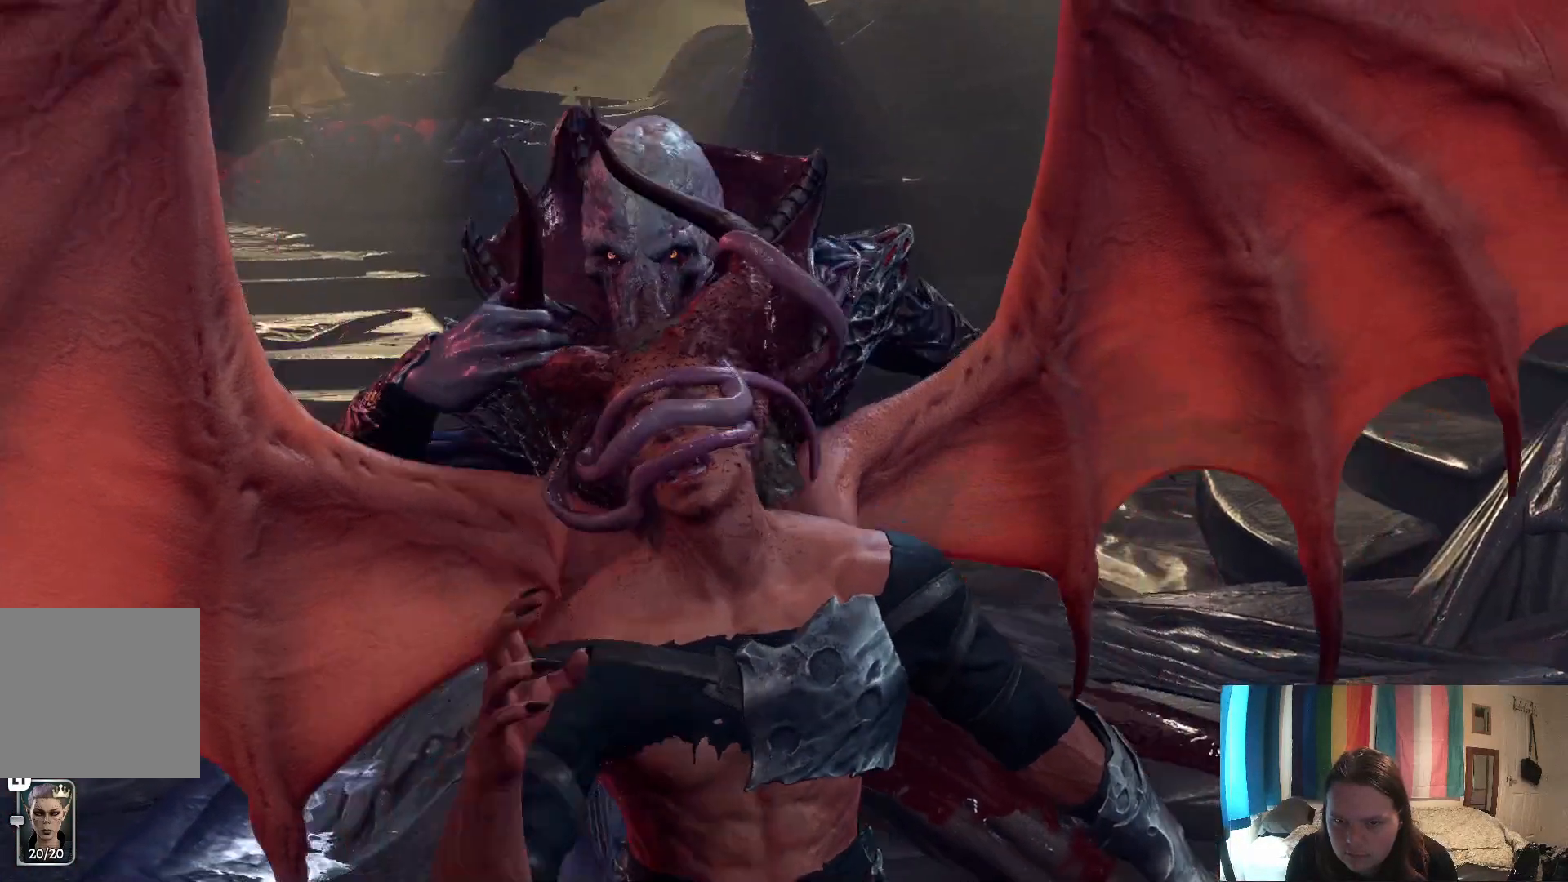
{"buttons": ["A"], "left_stick": "center", "right_stick": "center", "events": [[333, "A", "down"]]}
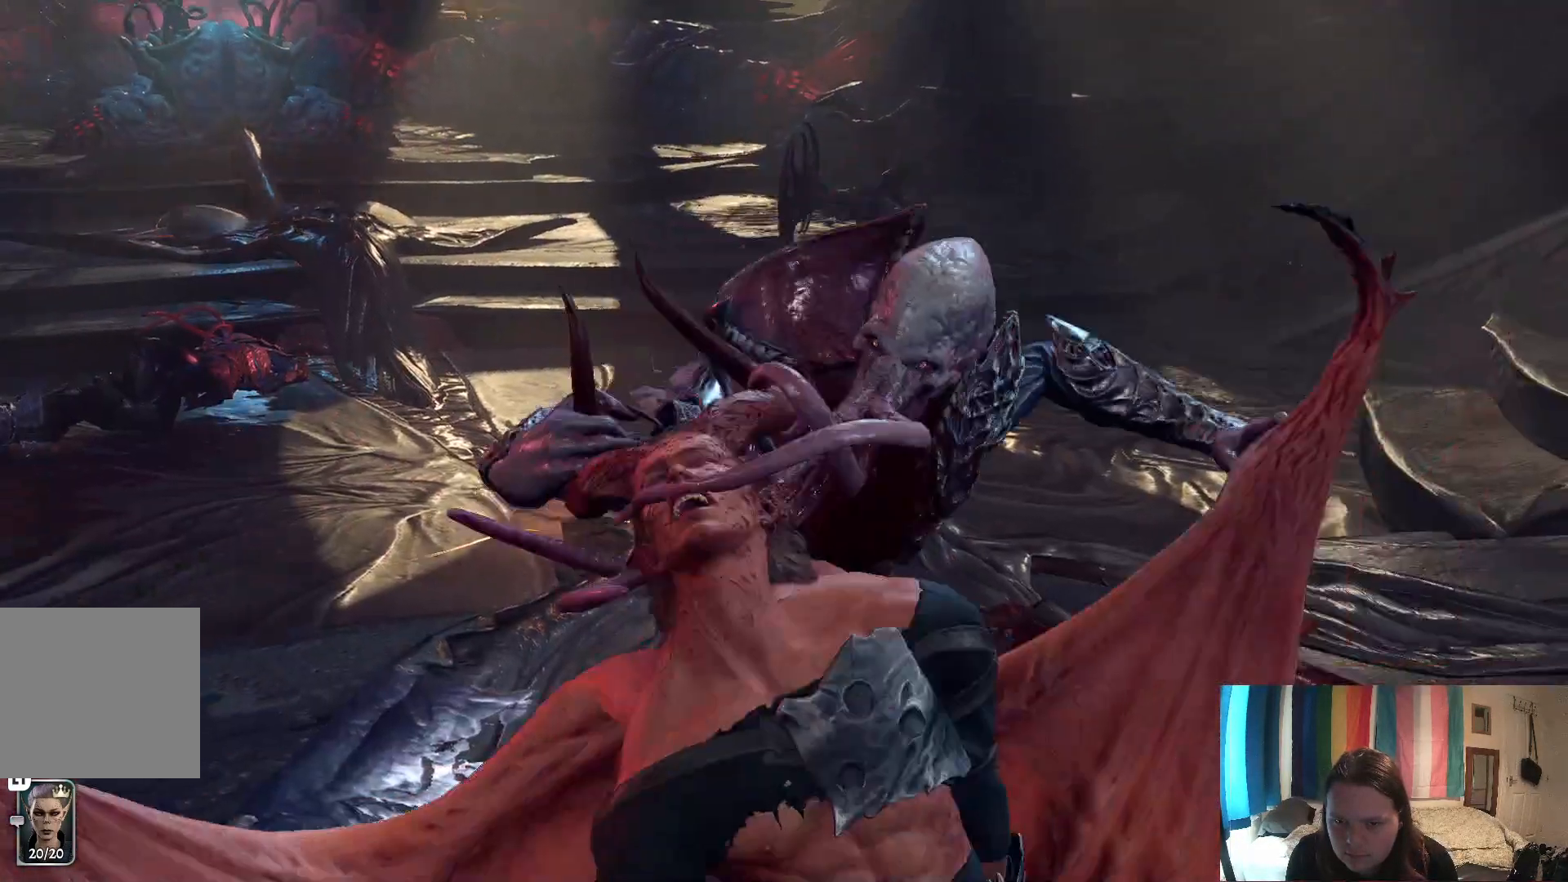
{"buttons": [], "left_stick": "center", "right_stick": "center", "events": [[33, "A", "up"]]}
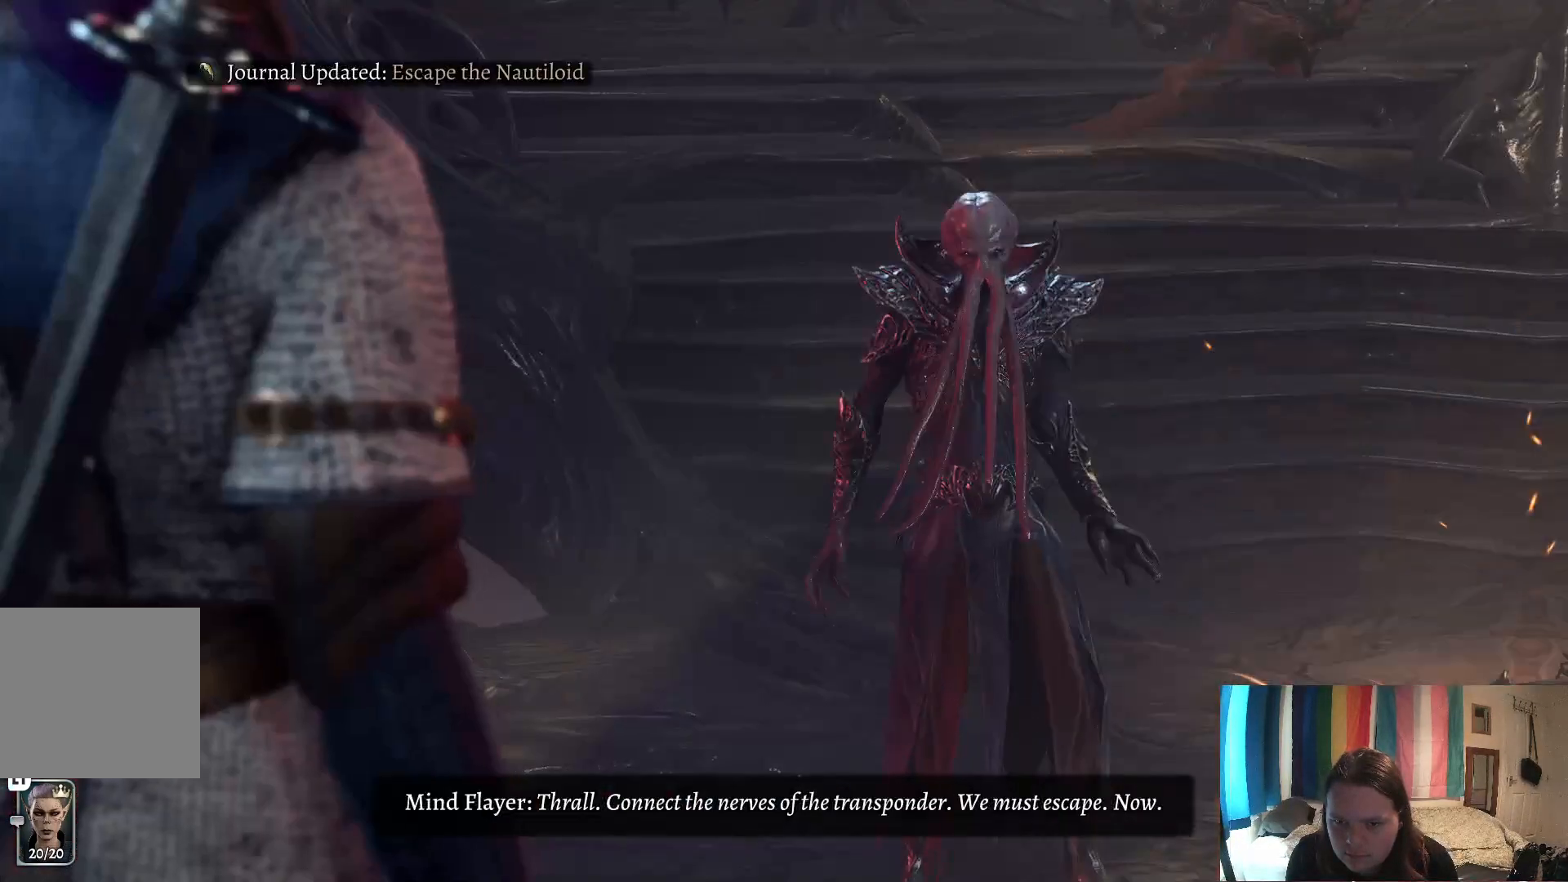
{"buttons": [], "left_stick": "center", "right_stick": "center", "events": []}
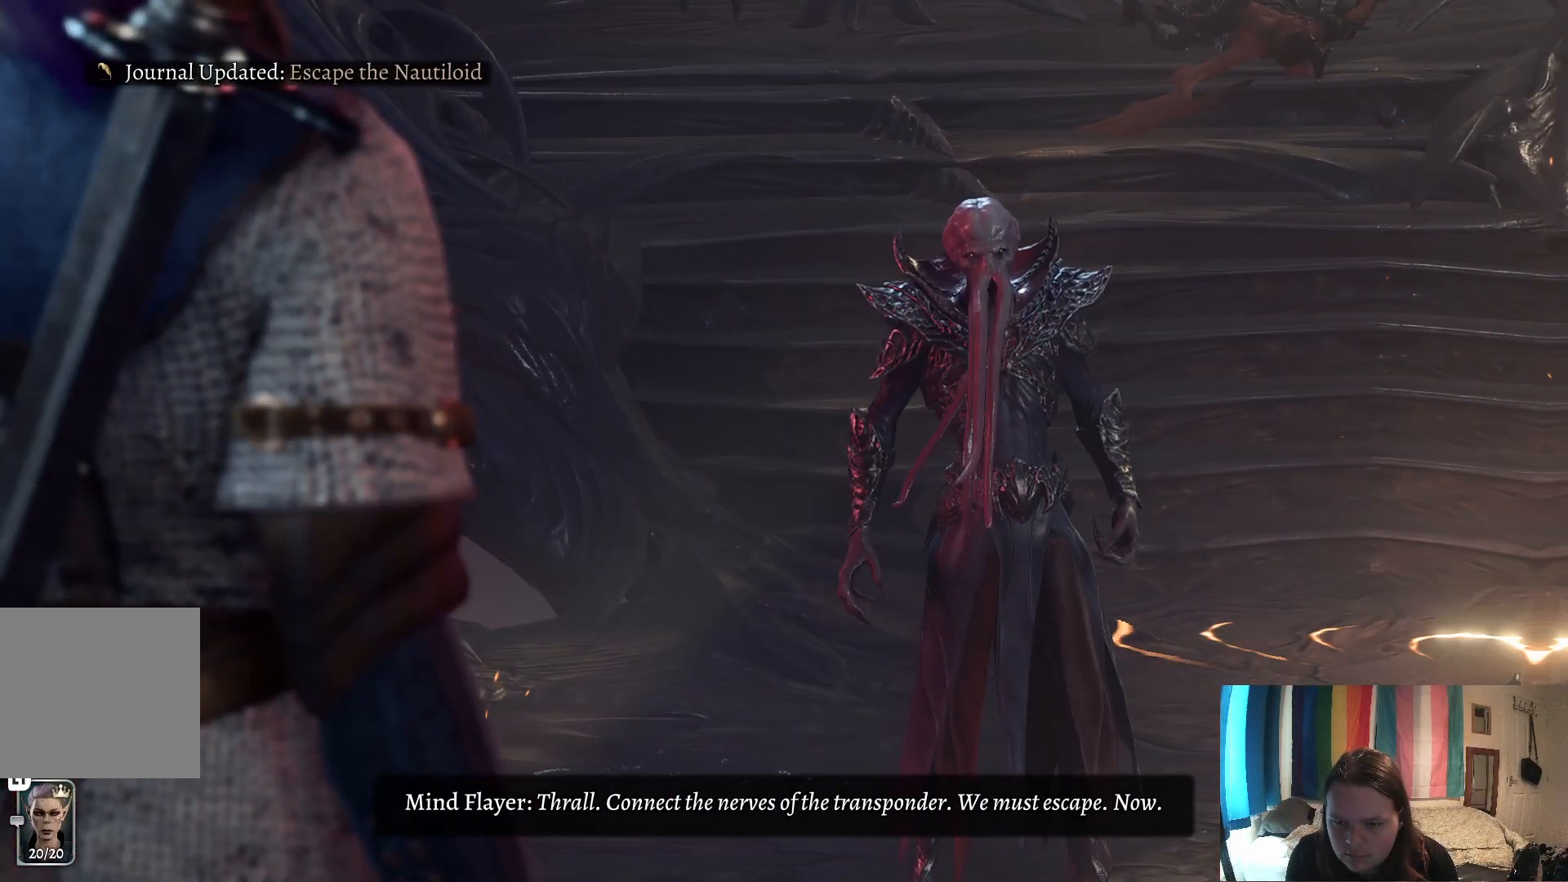
{"buttons": [], "left_stick": "center", "right_stick": "center", "events": []}
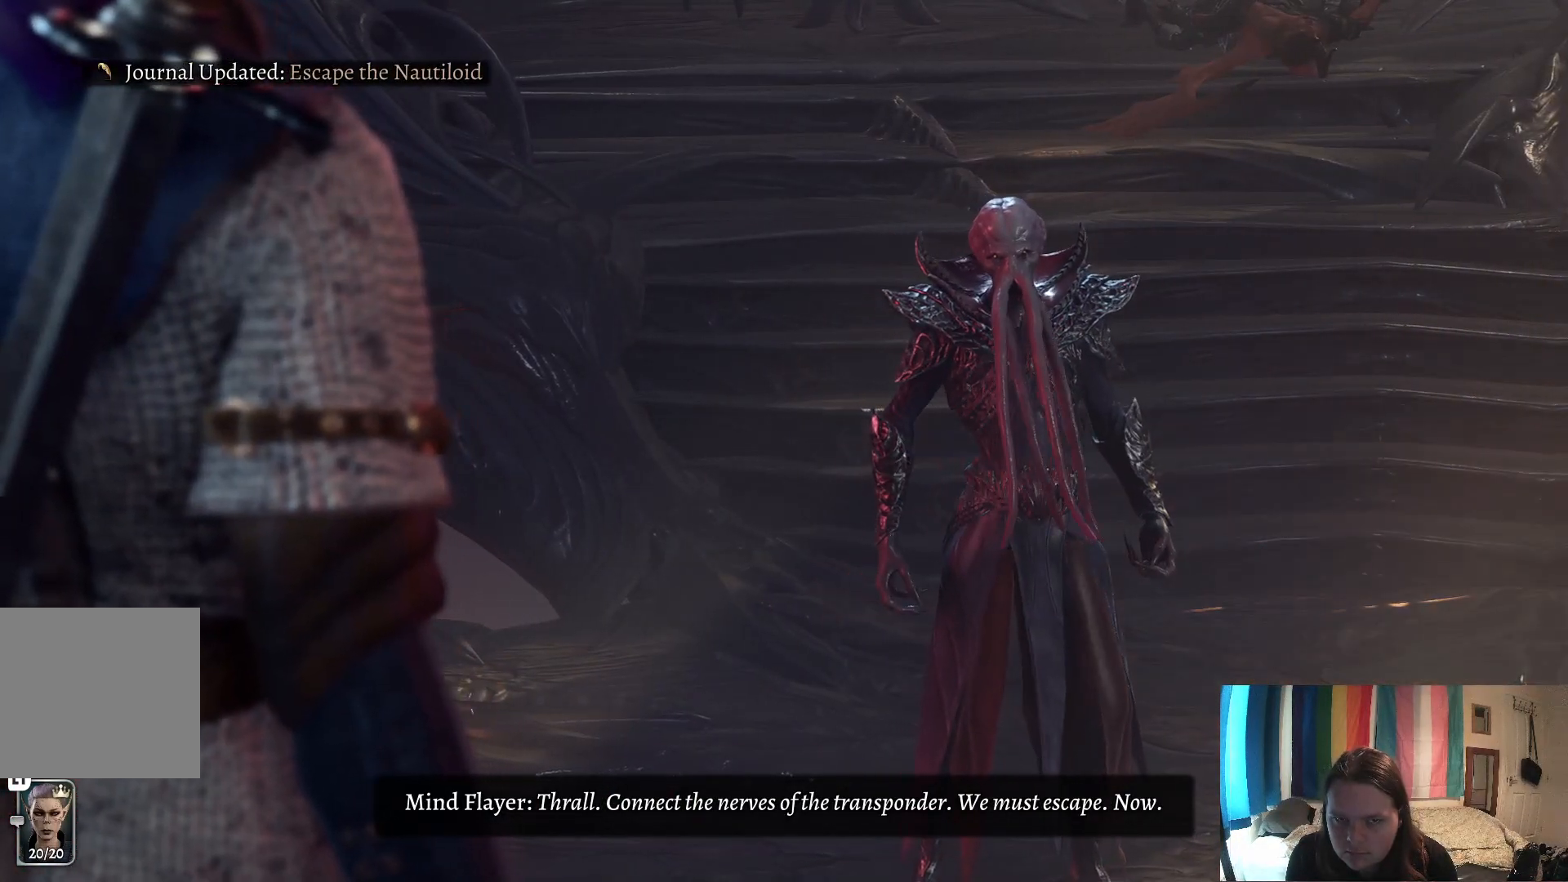
{"buttons": [], "left_stick": "center", "right_stick": "center", "events": [[233, "A", "down"], [300, "A", "up"]]}
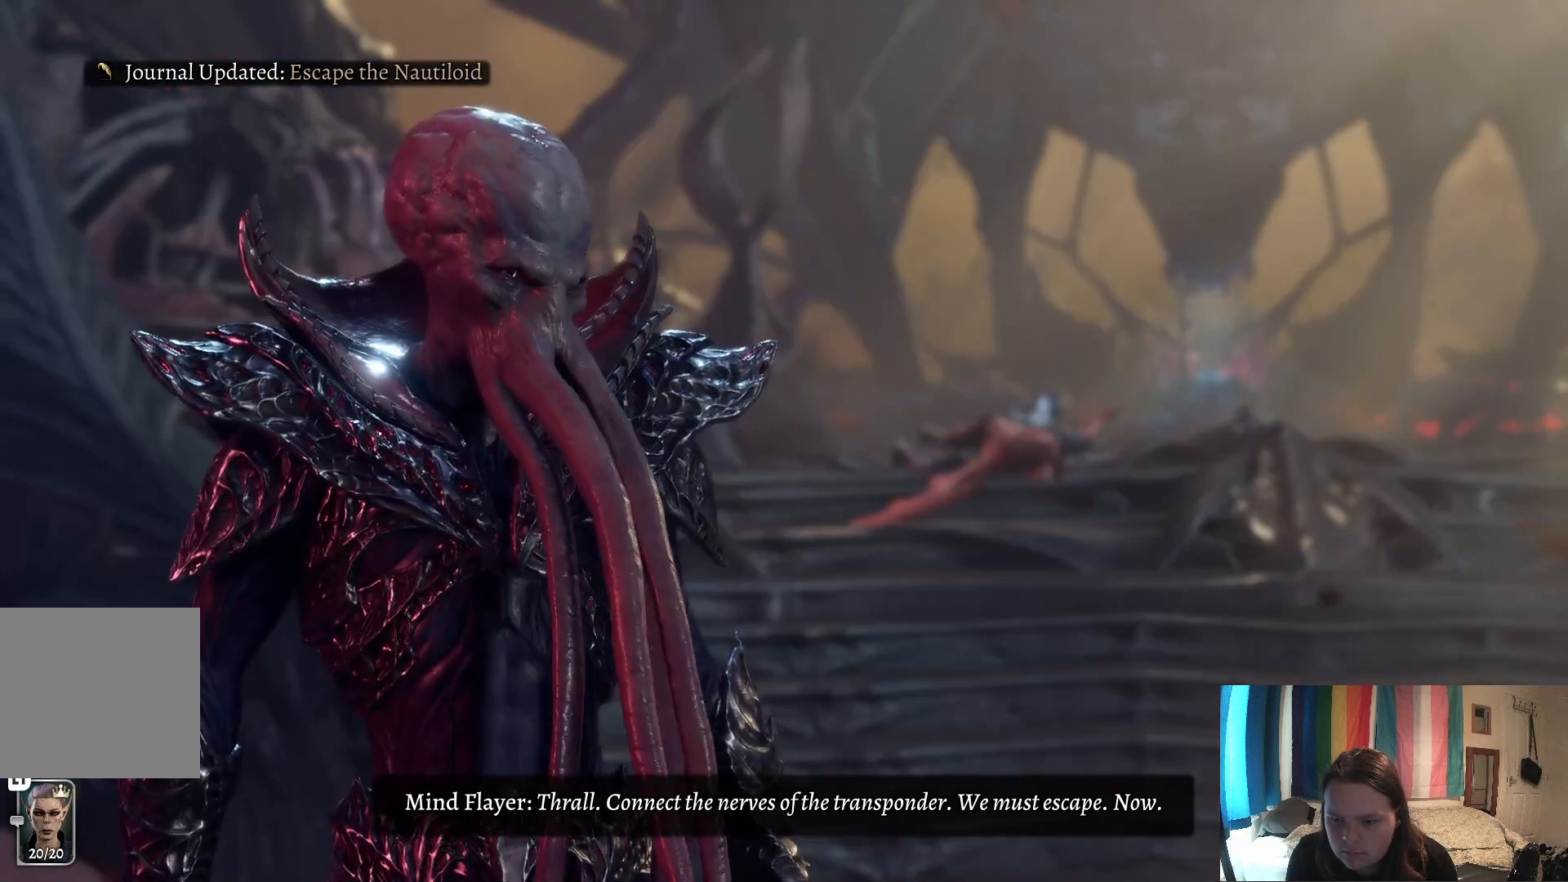
{"buttons": [], "left_stick": "center", "right_stick": "center", "events": []}
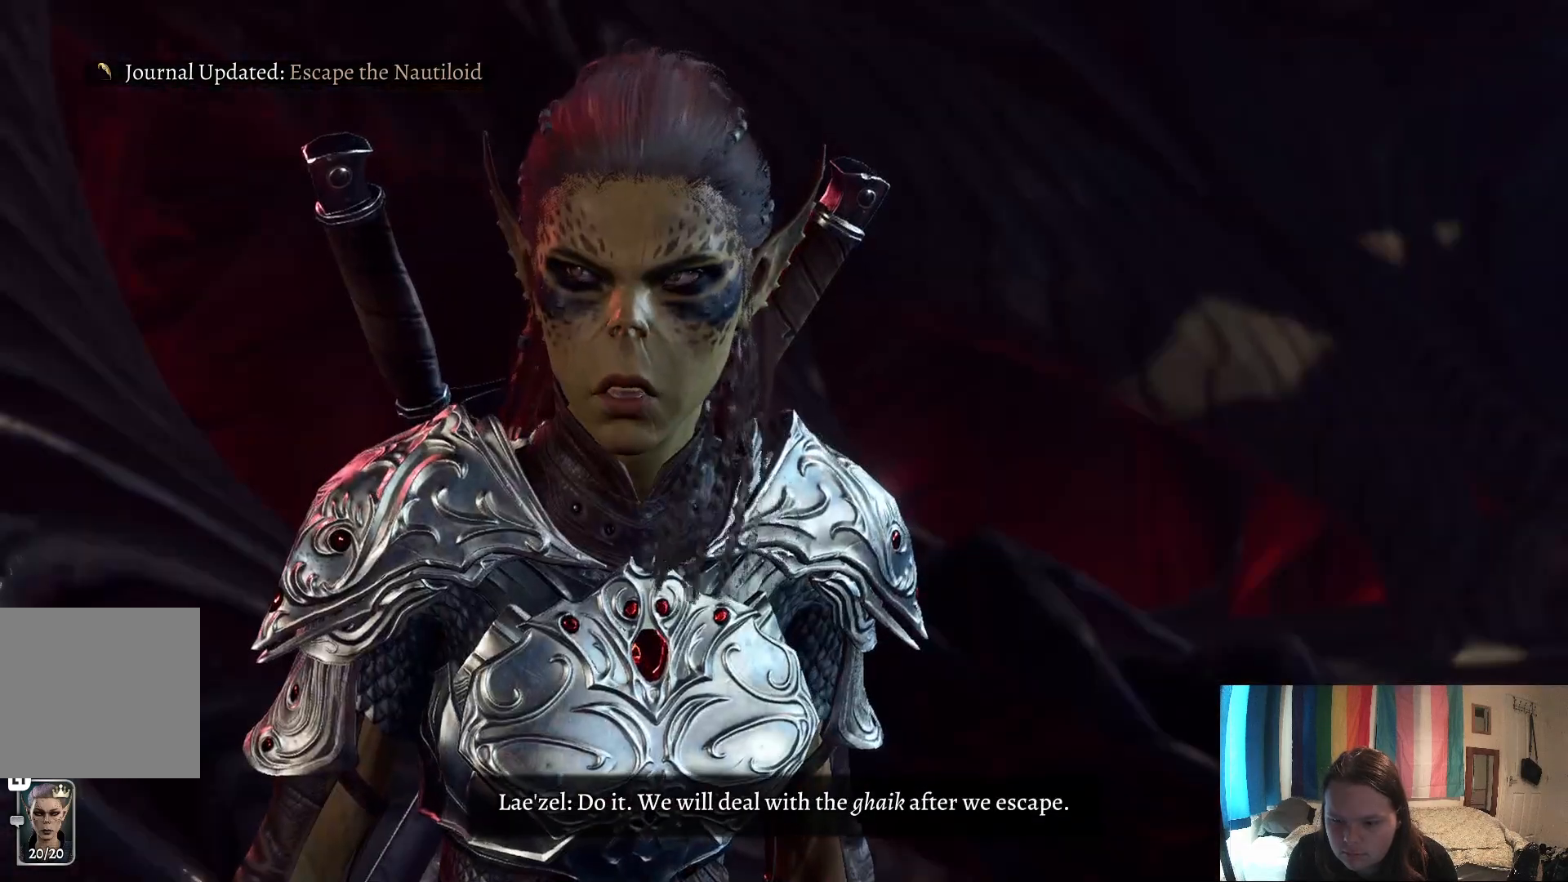
{"buttons": [], "left_stick": "center", "right_stick": "center", "events": []}
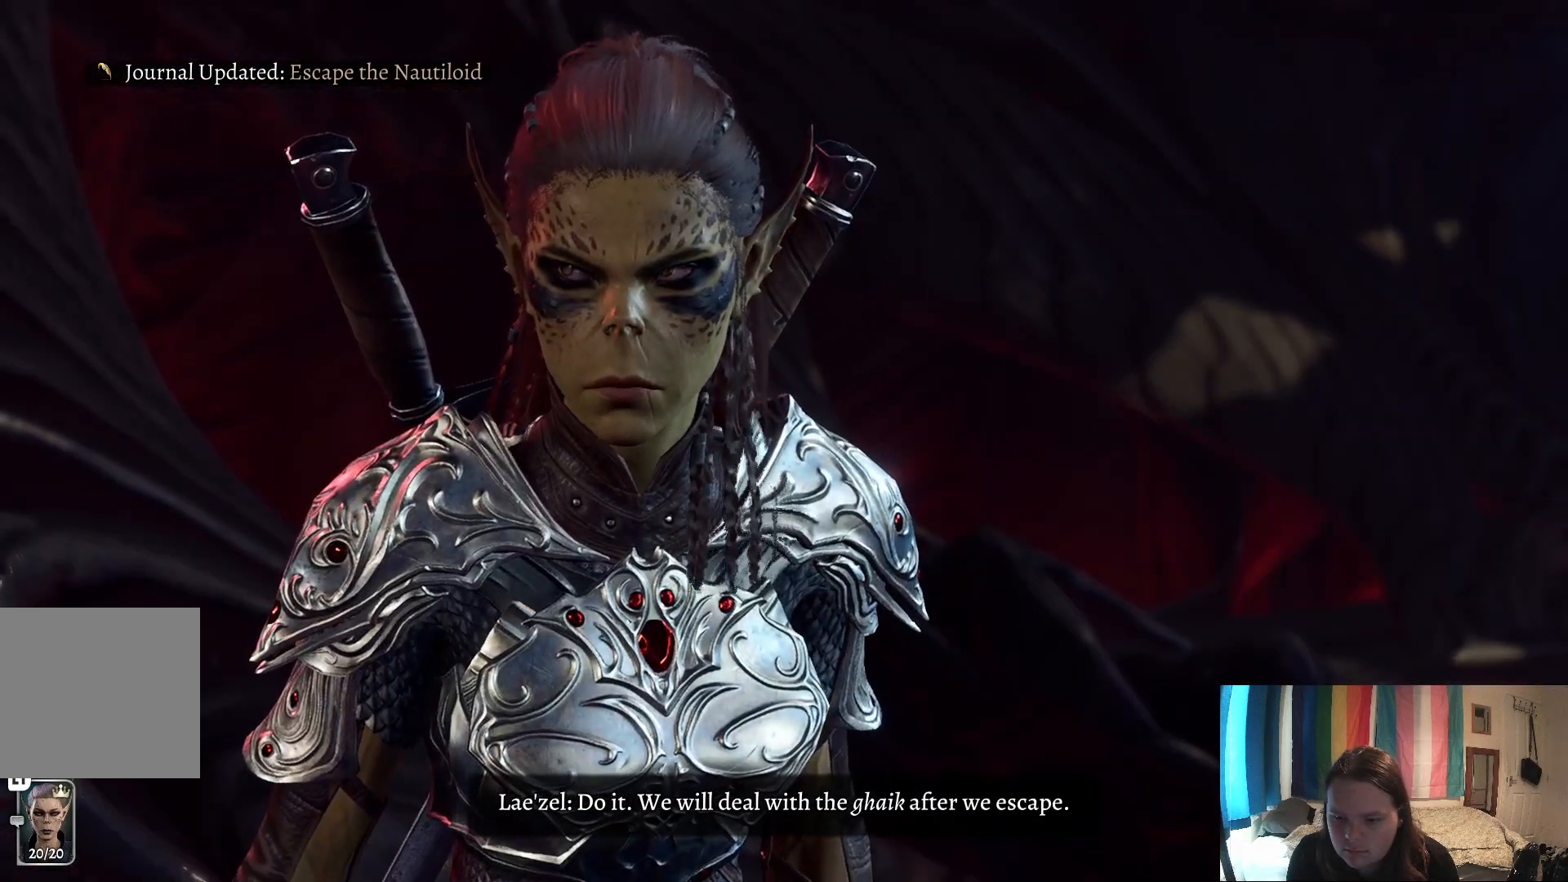
{"buttons": [], "left_stick": "center", "right_stick": "center", "events": [[17, "A", "down"], [150, "A", "up"]]}
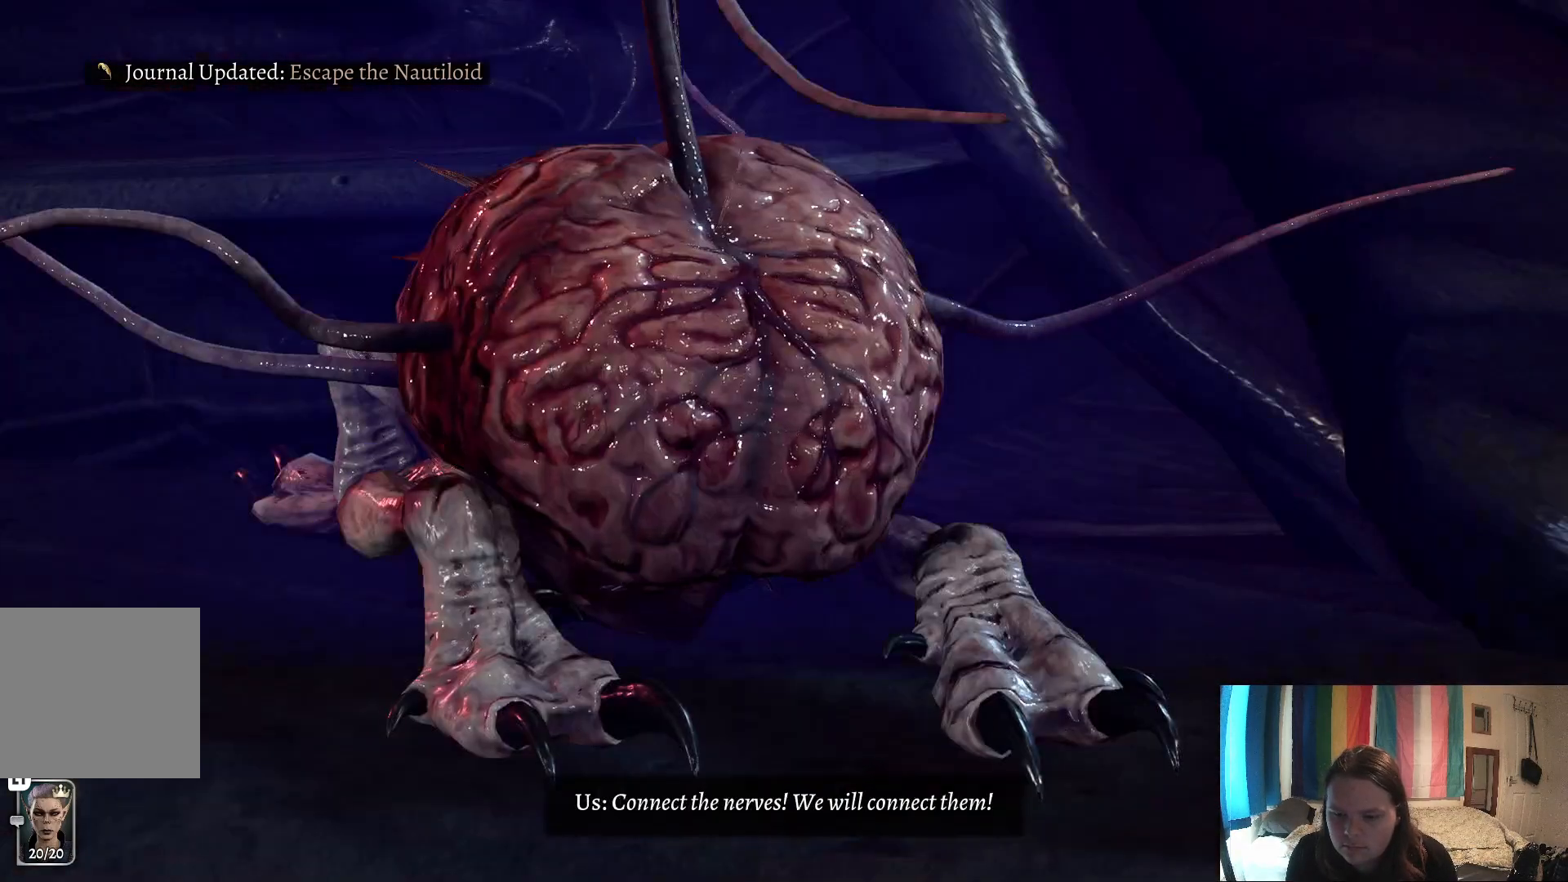
{"buttons": [], "left_stick": "center", "right_stick": "center", "events": []}
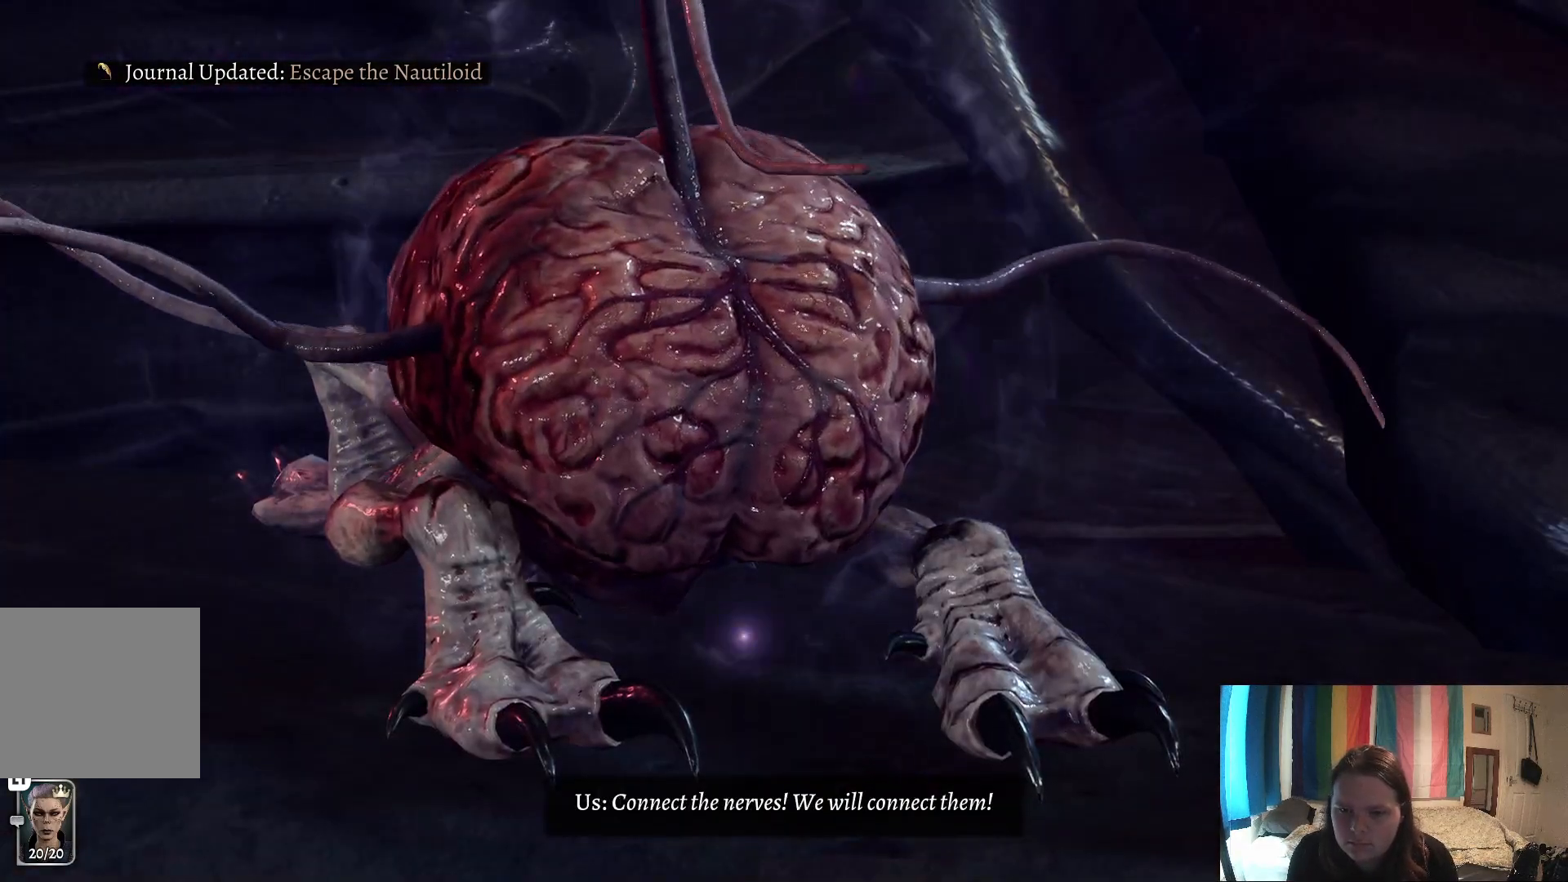
{"buttons": [], "left_stick": "center", "right_stick": "center", "events": [[167, "A", "down"], [283, "A", "up"]]}
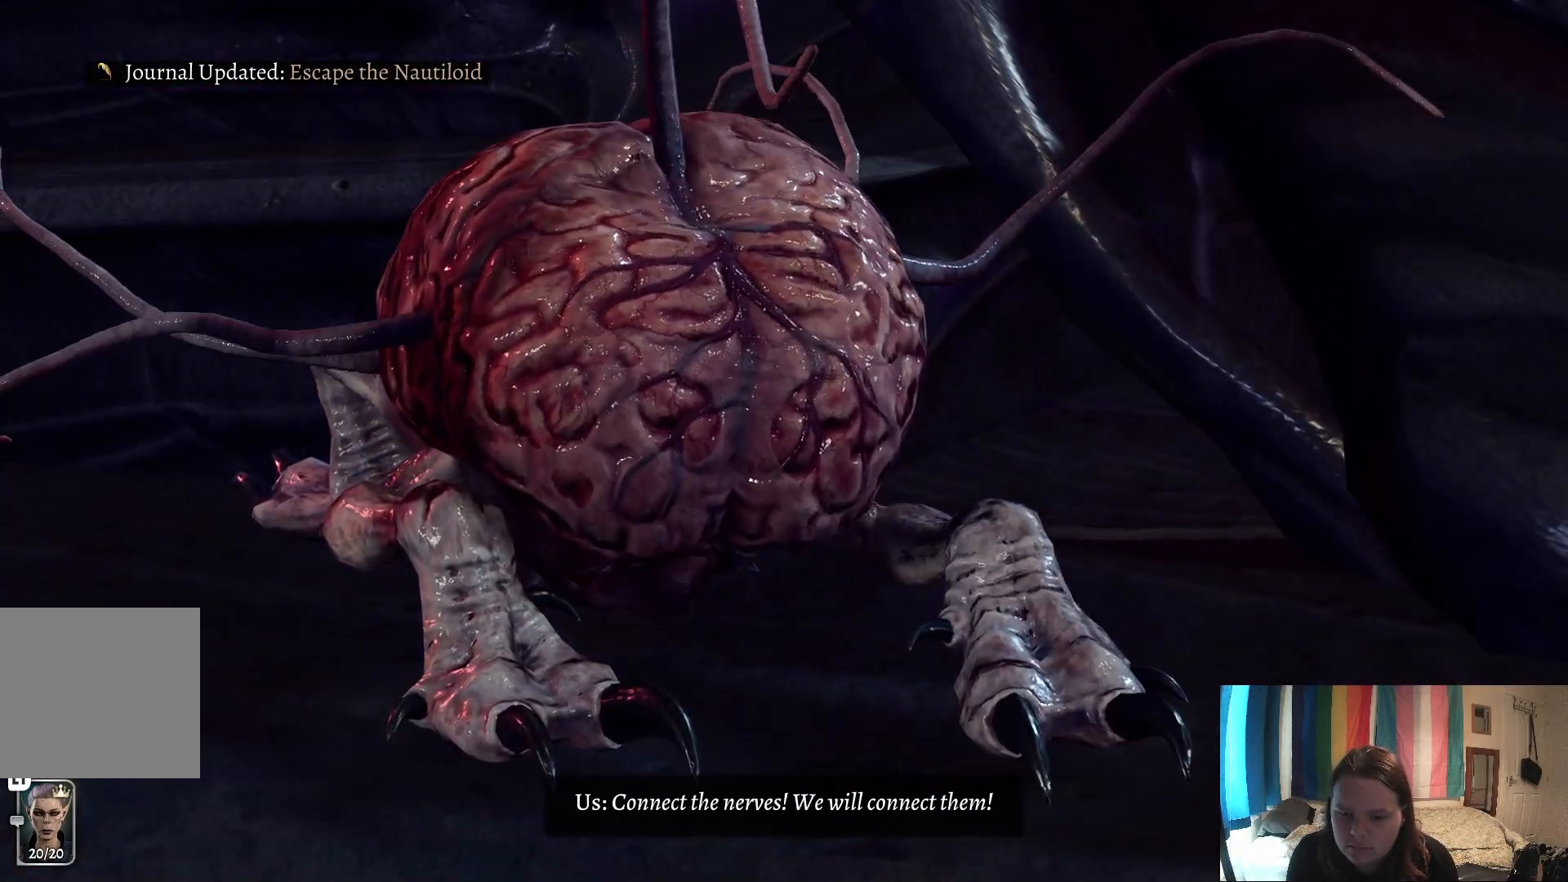
{"buttons": [], "left_stick": "center", "right_stick": "center", "events": []}
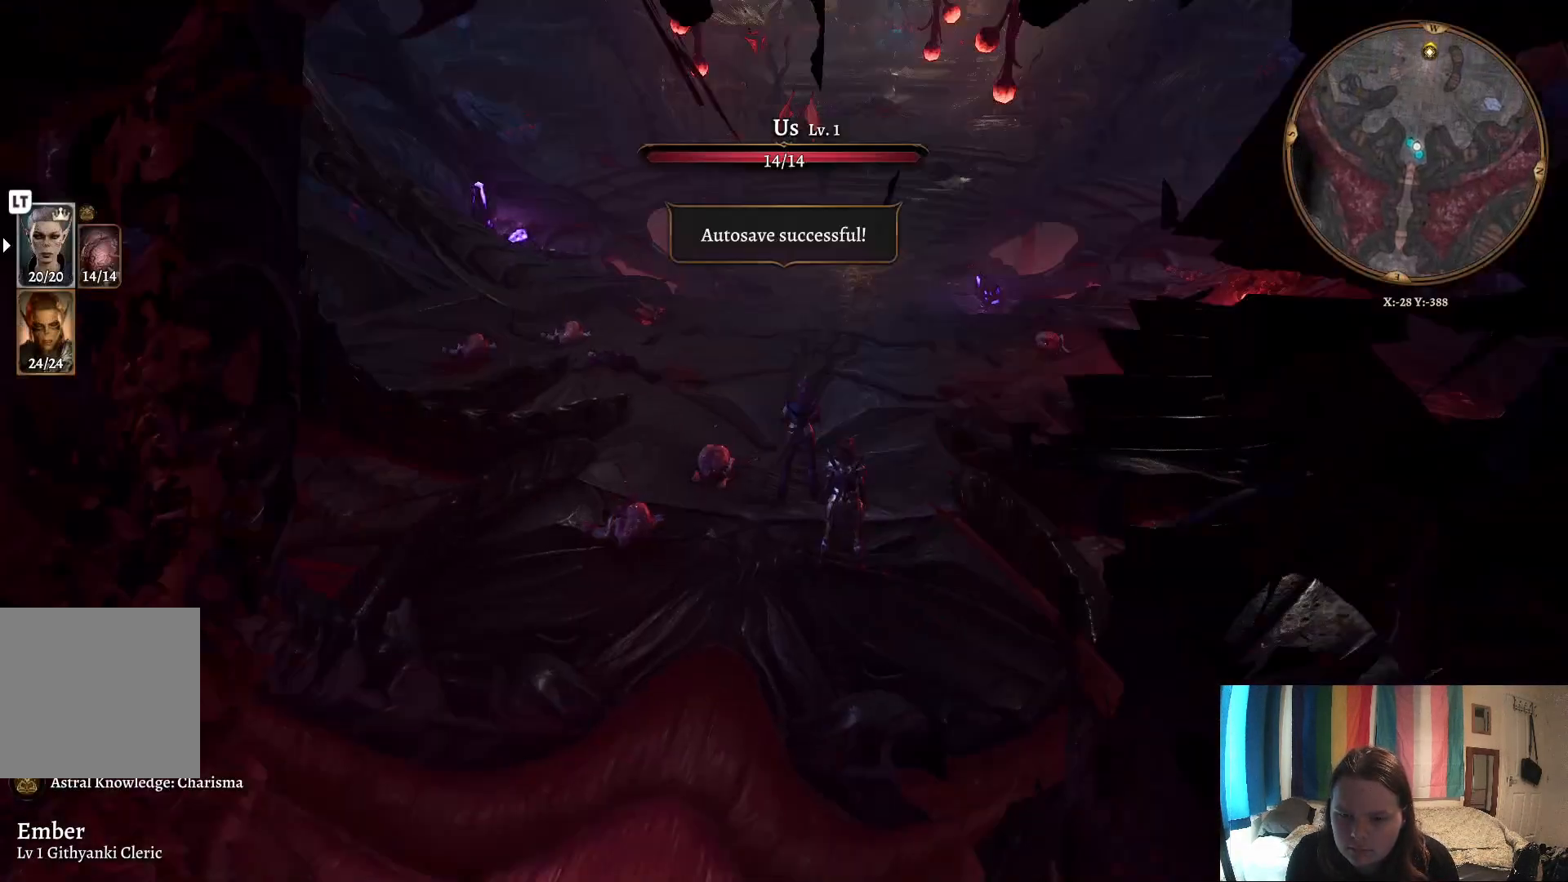
{"buttons": [], "left_stick": "center", "right_stick": "center", "events": []}
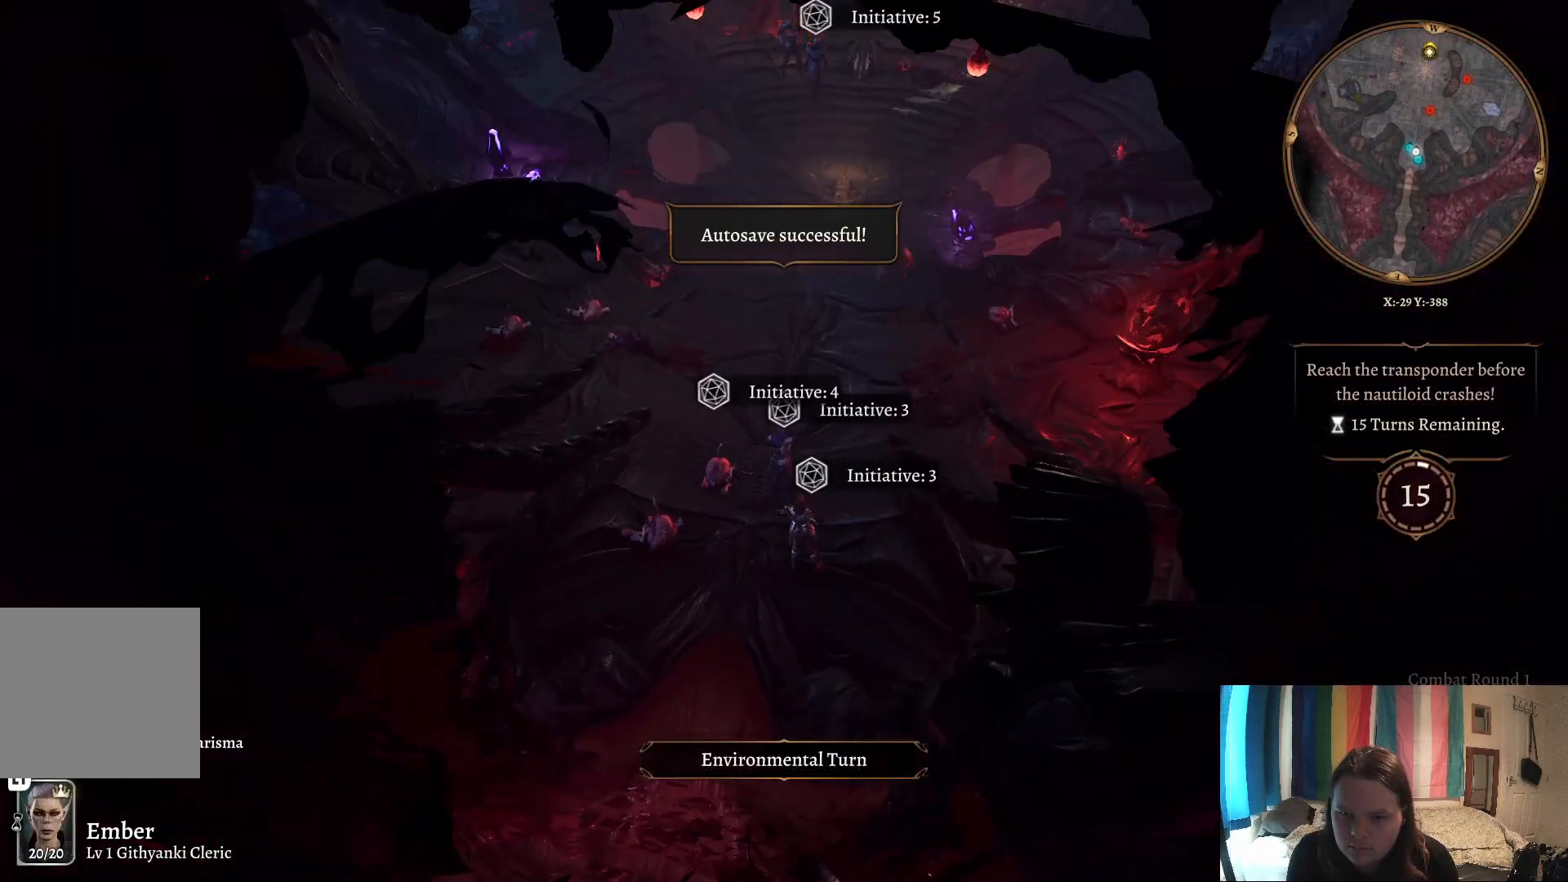
{"buttons": [], "left_stick": "center", "right_stick": "center", "events": [[100, "left_stick", "up"], [417, "left_stick", "center"]]}
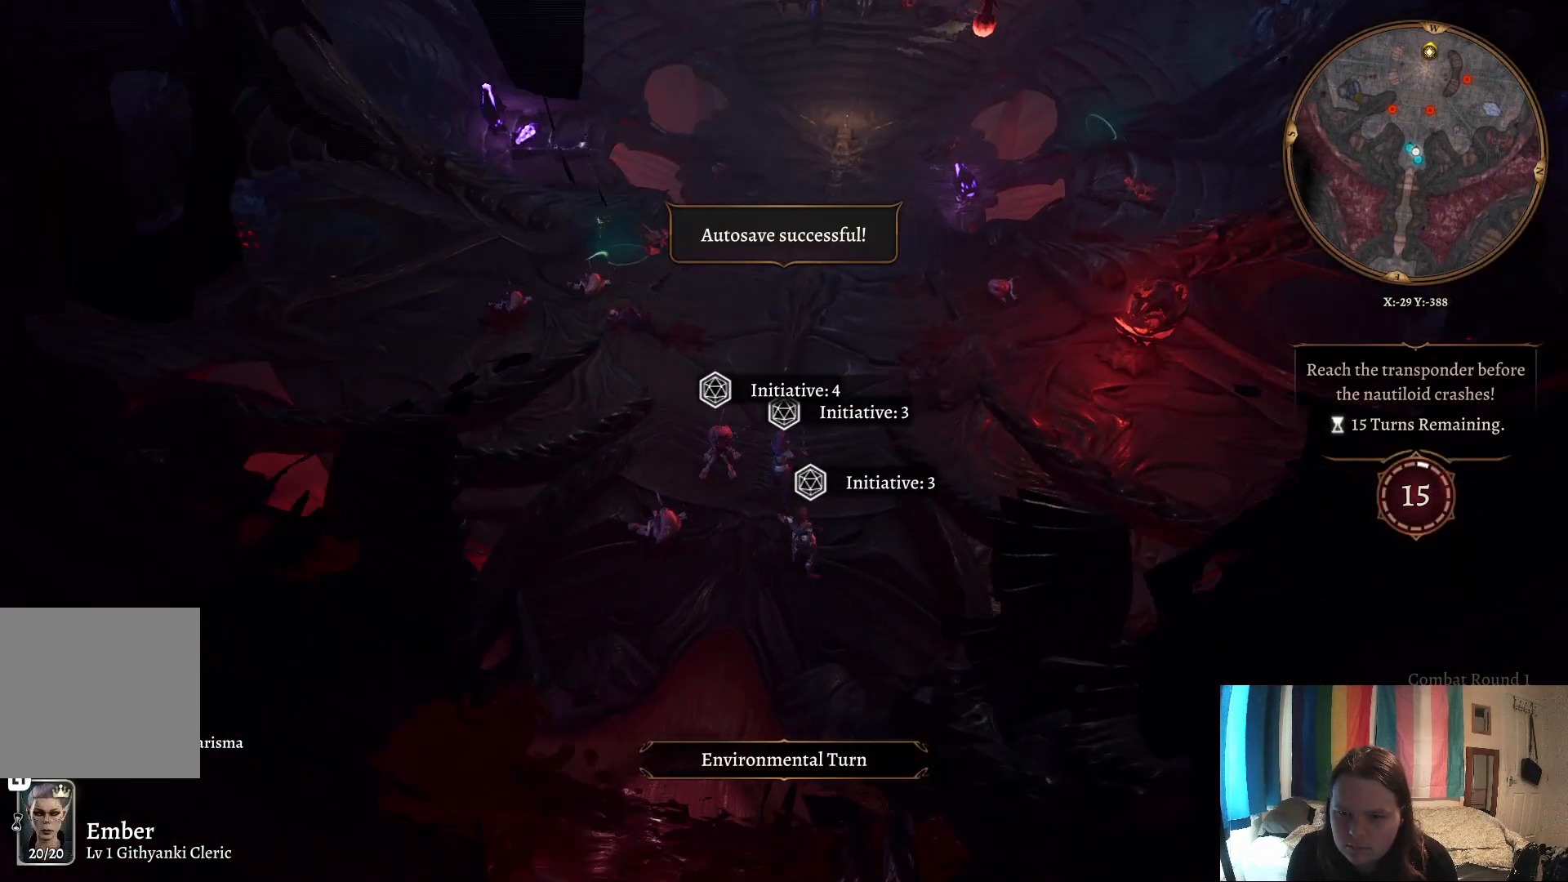
{"buttons": [], "left_stick": "center", "right_stick": "center", "events": []}
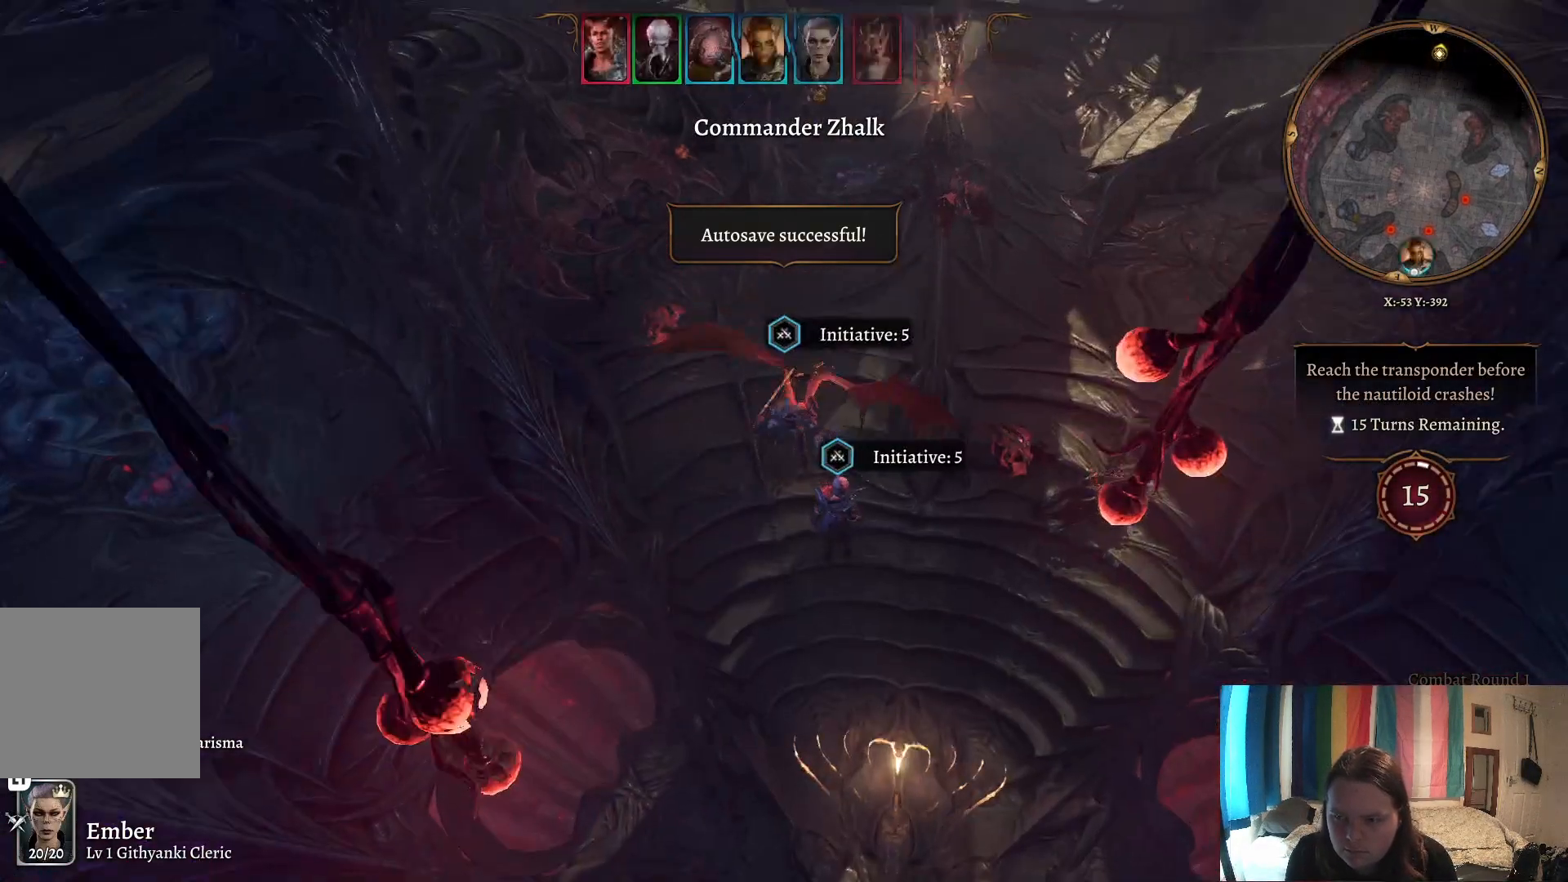
{"buttons": [], "left_stick": "center", "right_stick": "center", "events": [[50, "right_stick", "left"], [417, "right_stick", "center"]]}
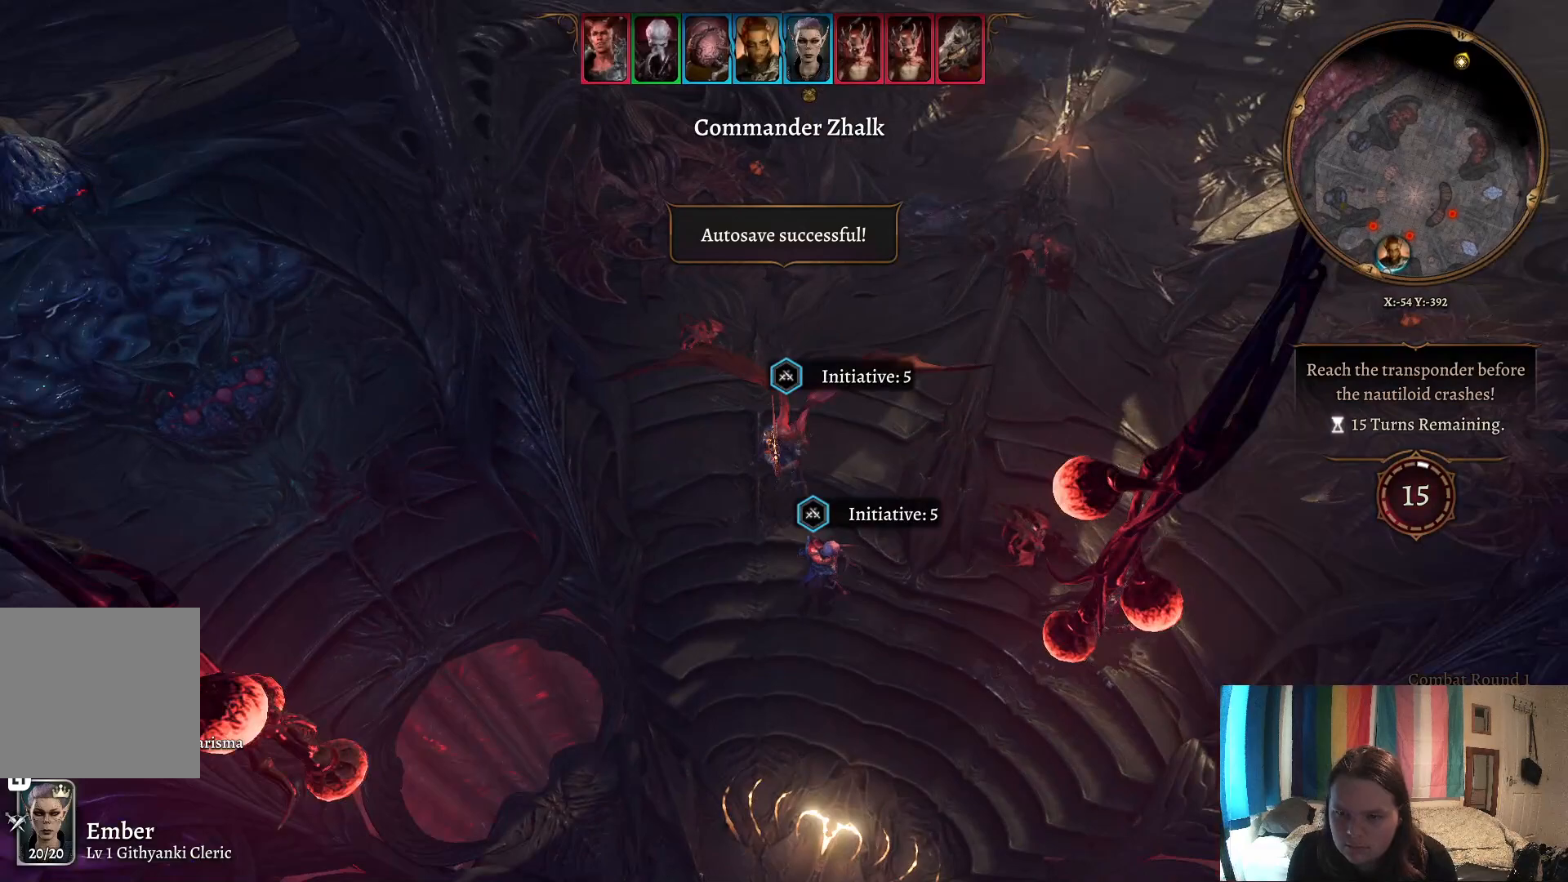
{"buttons": [], "left_stick": "center", "right_stick": "left", "events": [[183, "right_stick", "left"]]}
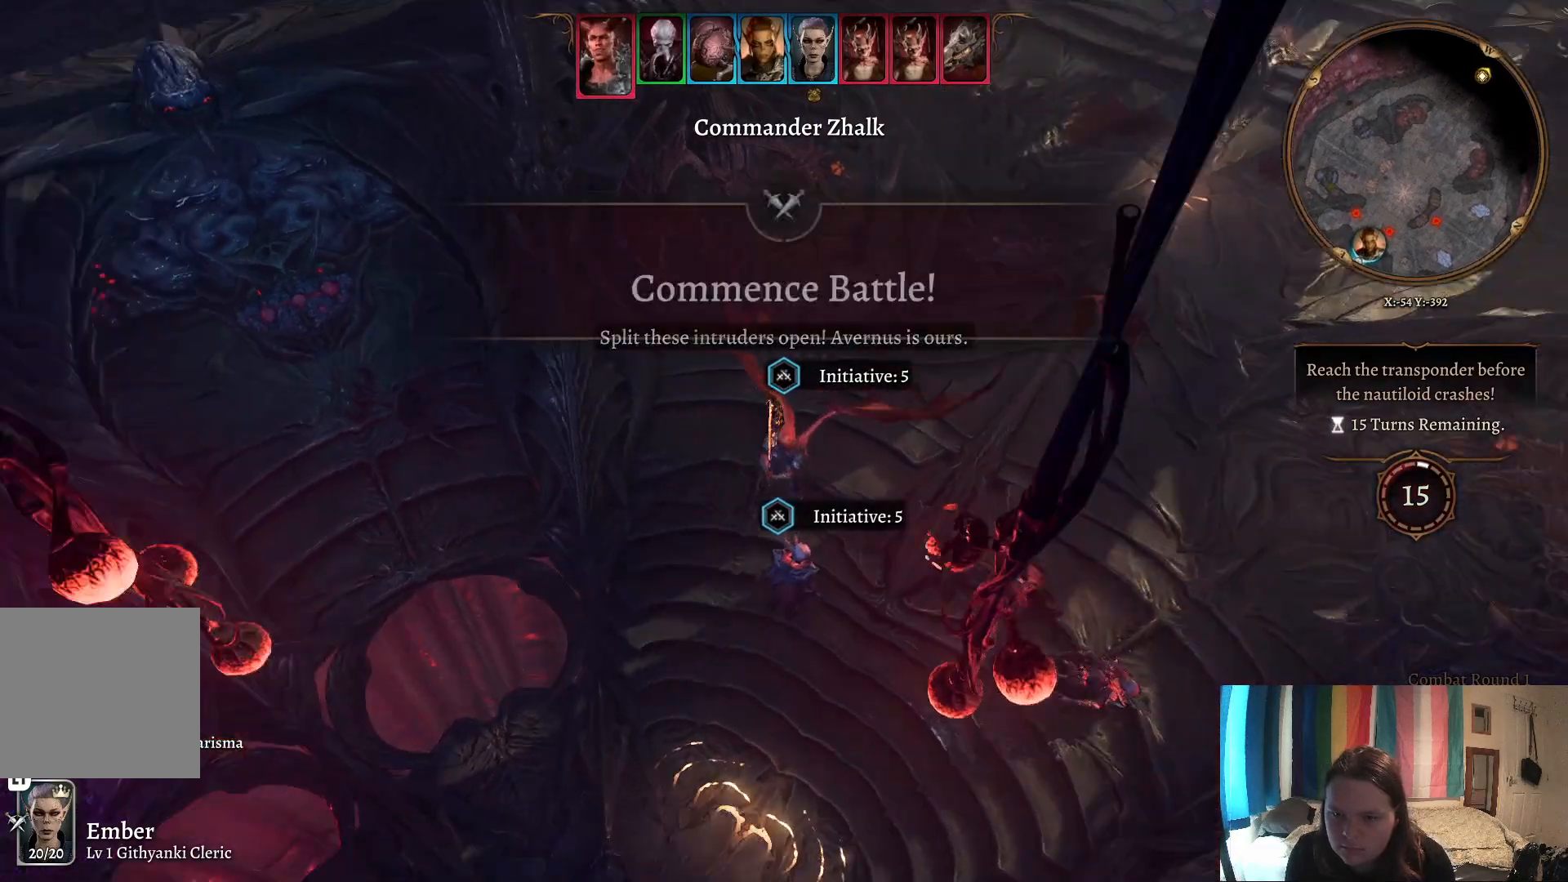
{"buttons": [], "left_stick": "center", "right_stick": "left", "events": [[133, "right_stick", "center"], [367, "right_stick", "left"]]}
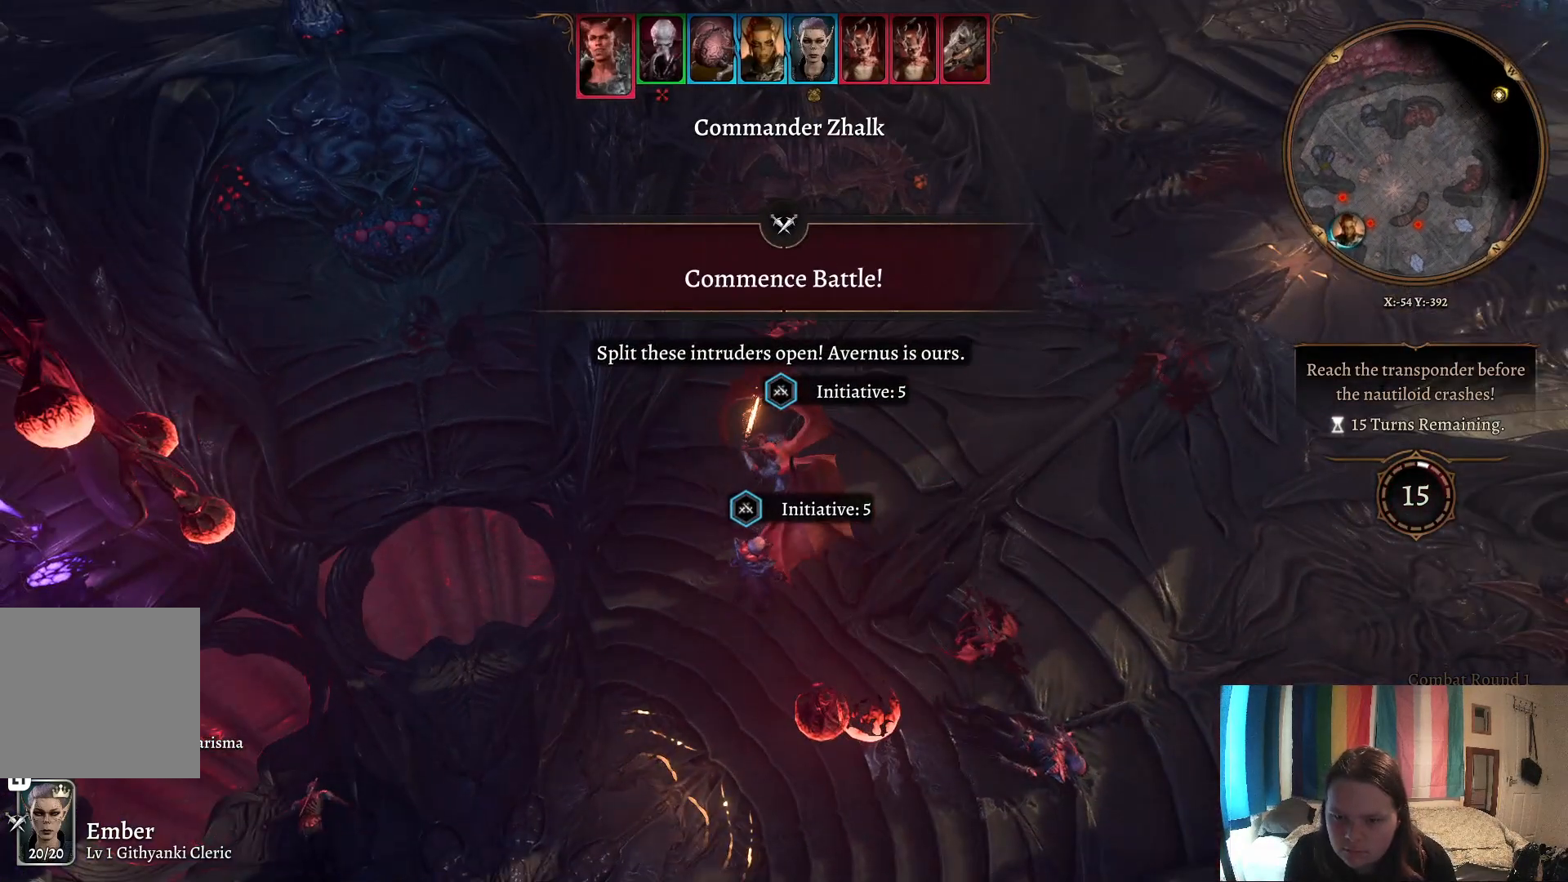
{"buttons": [], "left_stick": "center", "right_stick": "left", "events": []}
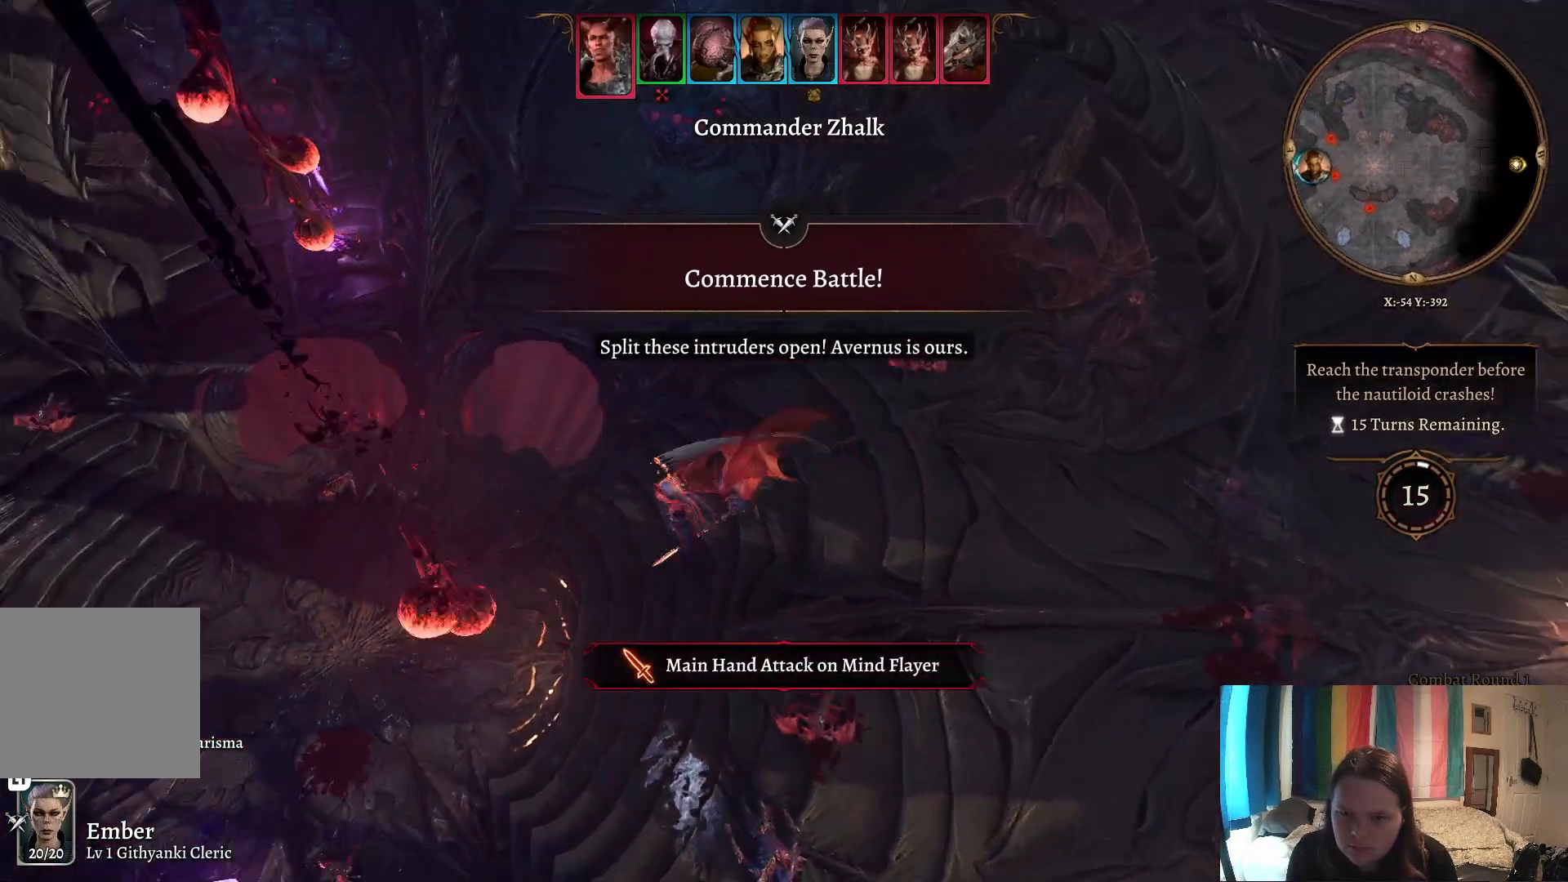
{"buttons": [], "left_stick": "center", "right_stick": "center", "events": [[250, "right_stick", "center"]]}